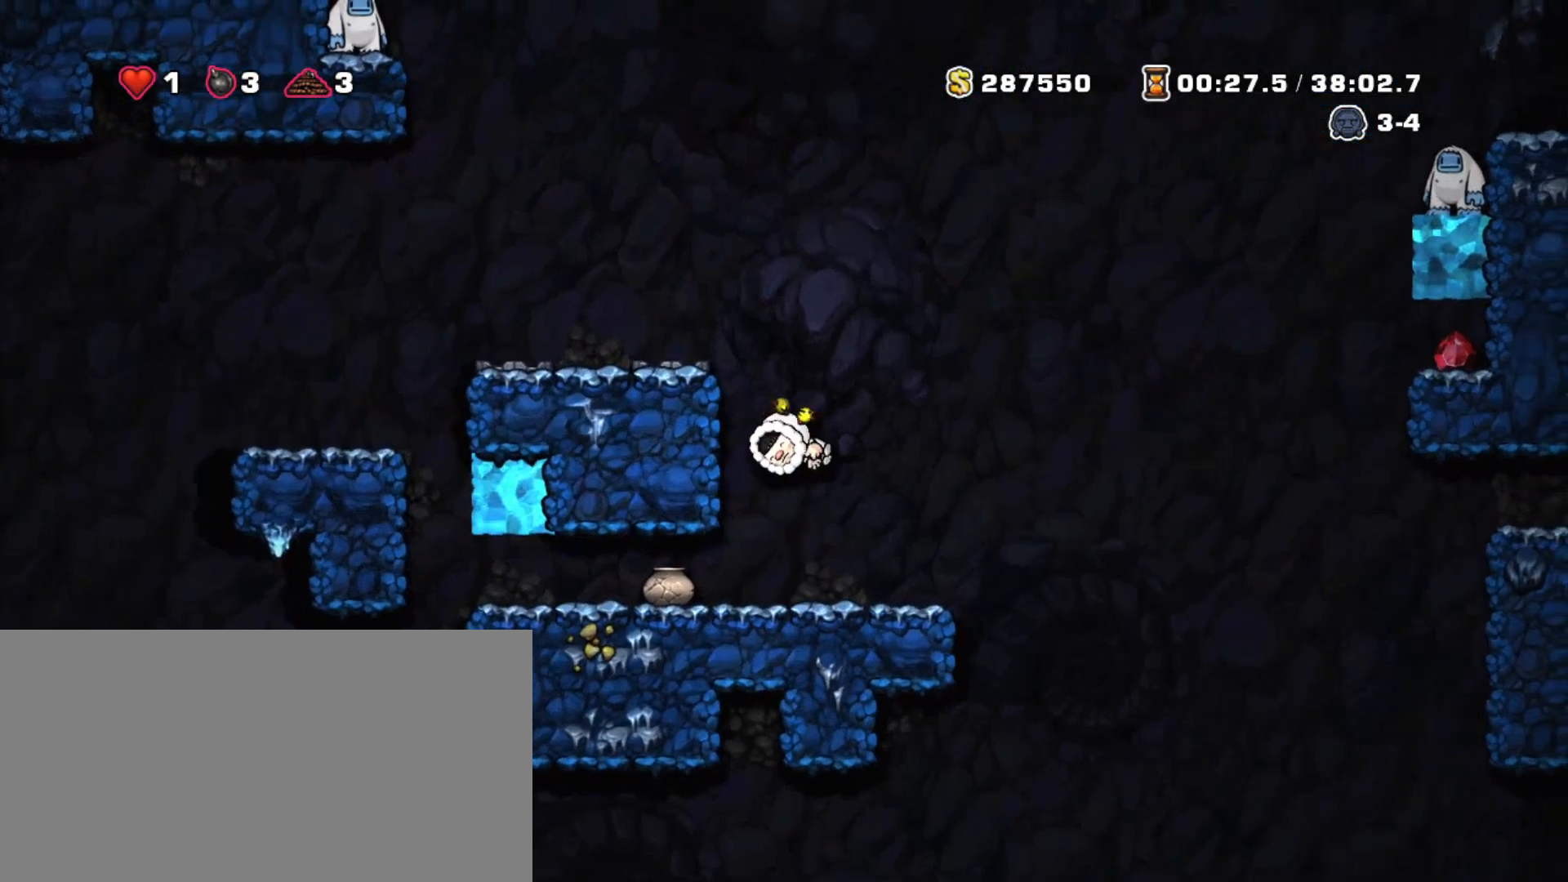
Gameplay with keyboard; each line is a JSON object with the keys held at the frame after it. "events" lists presses ("down") and releases ("up") of "a", "down", "escape", "left", "right", "s", "shift", "space", "tab", "up", "x" and "z" between this image and that frame as [ms after this image, input, new state], when the widget could be followed in between. No other keys are recorded. Mouse input is not recorded.
{"keys": ["shift"], "events": []}
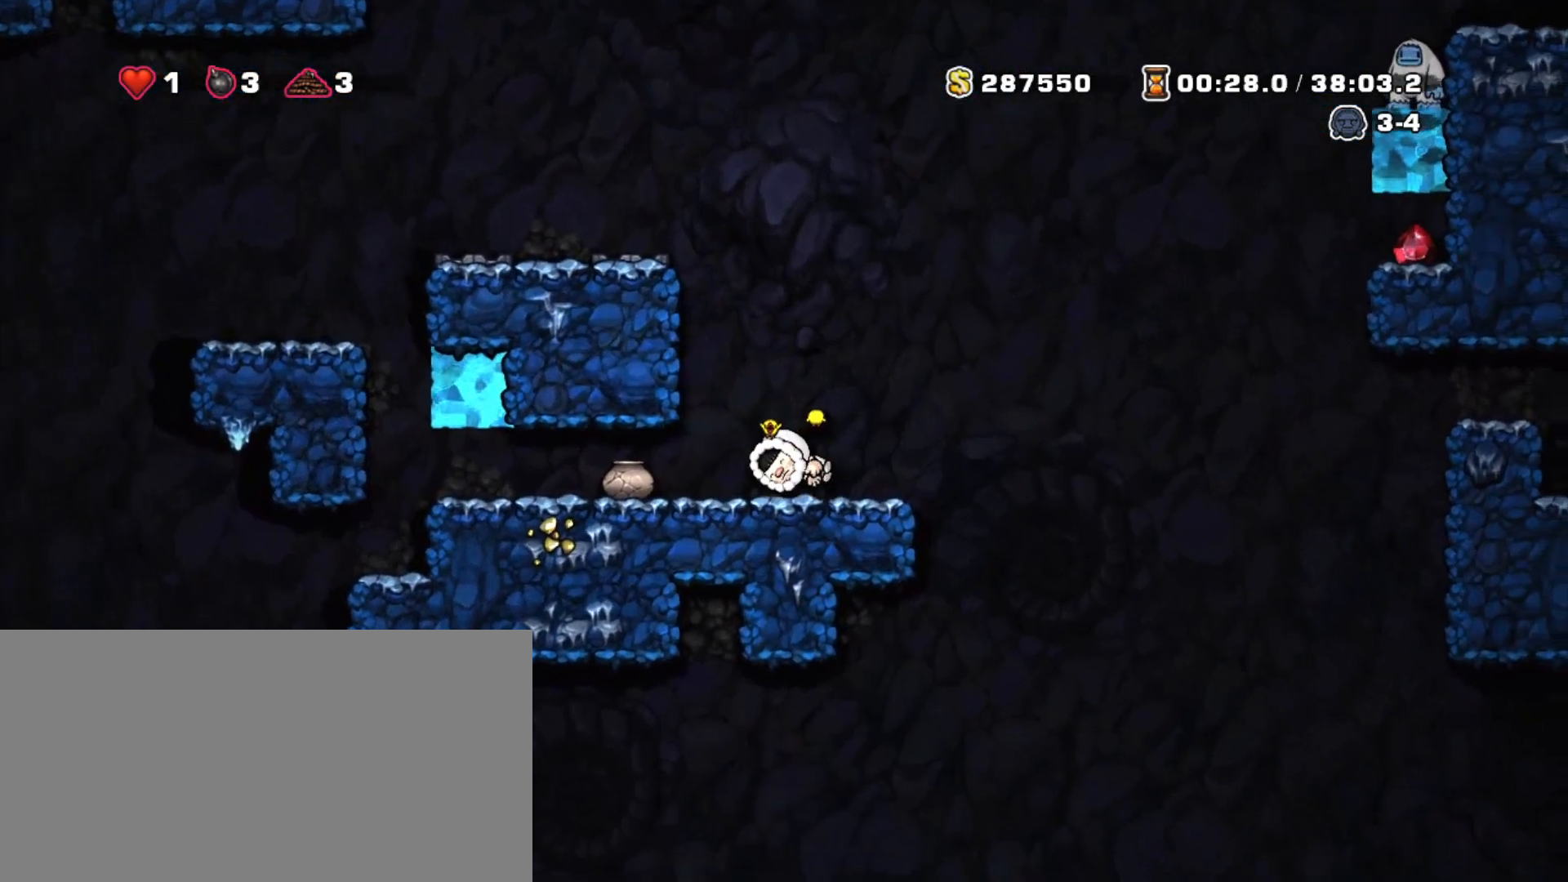
{"keys": ["shift"], "events": []}
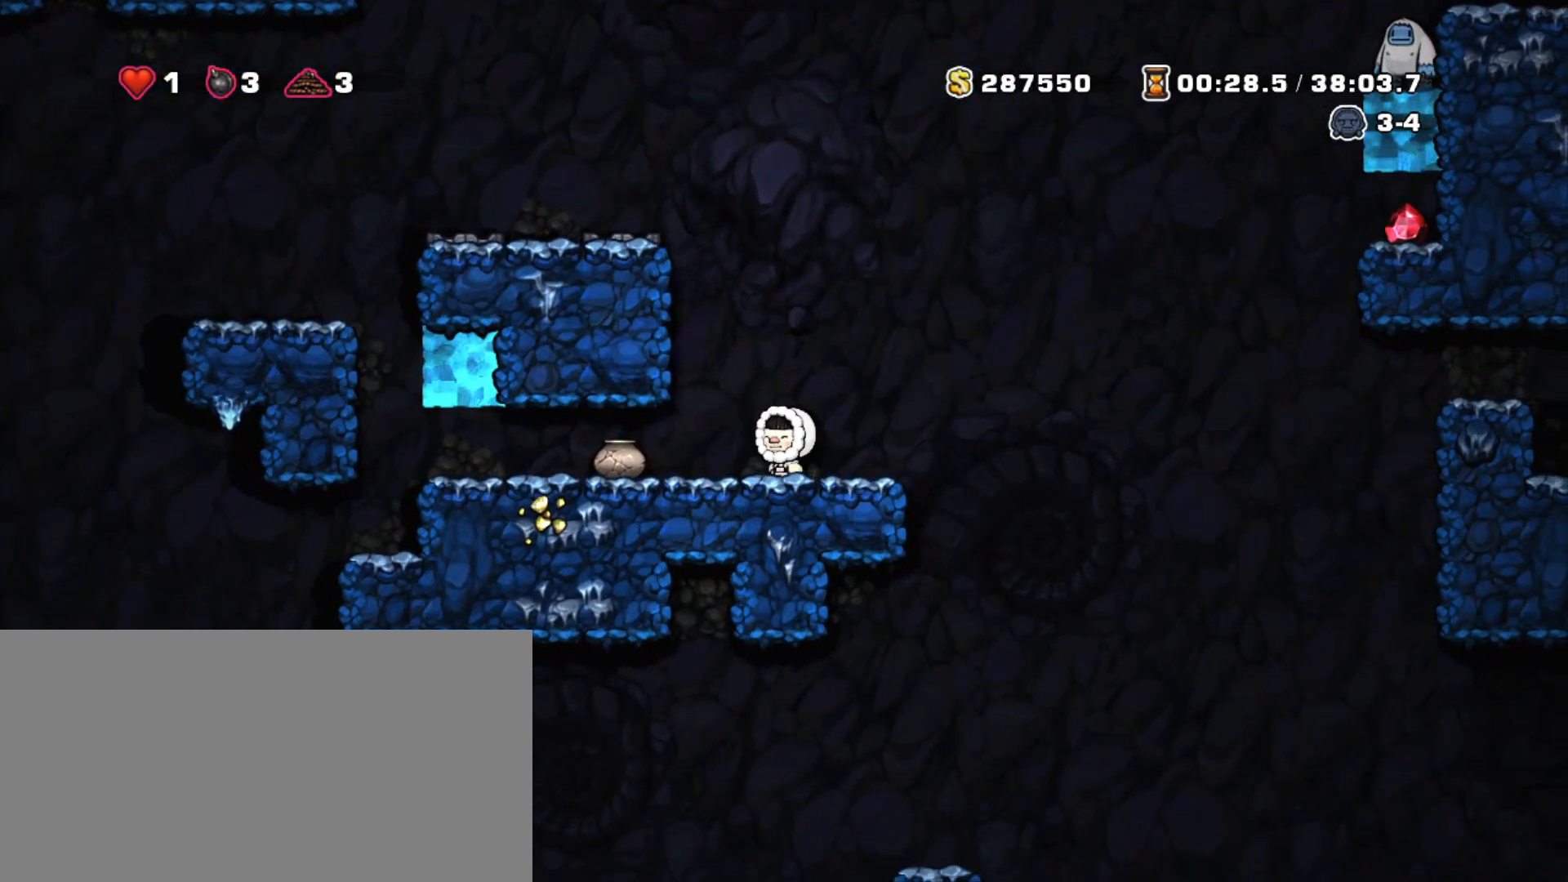
{"keys": ["left", "shift"], "events": [[367, "left", "down"]]}
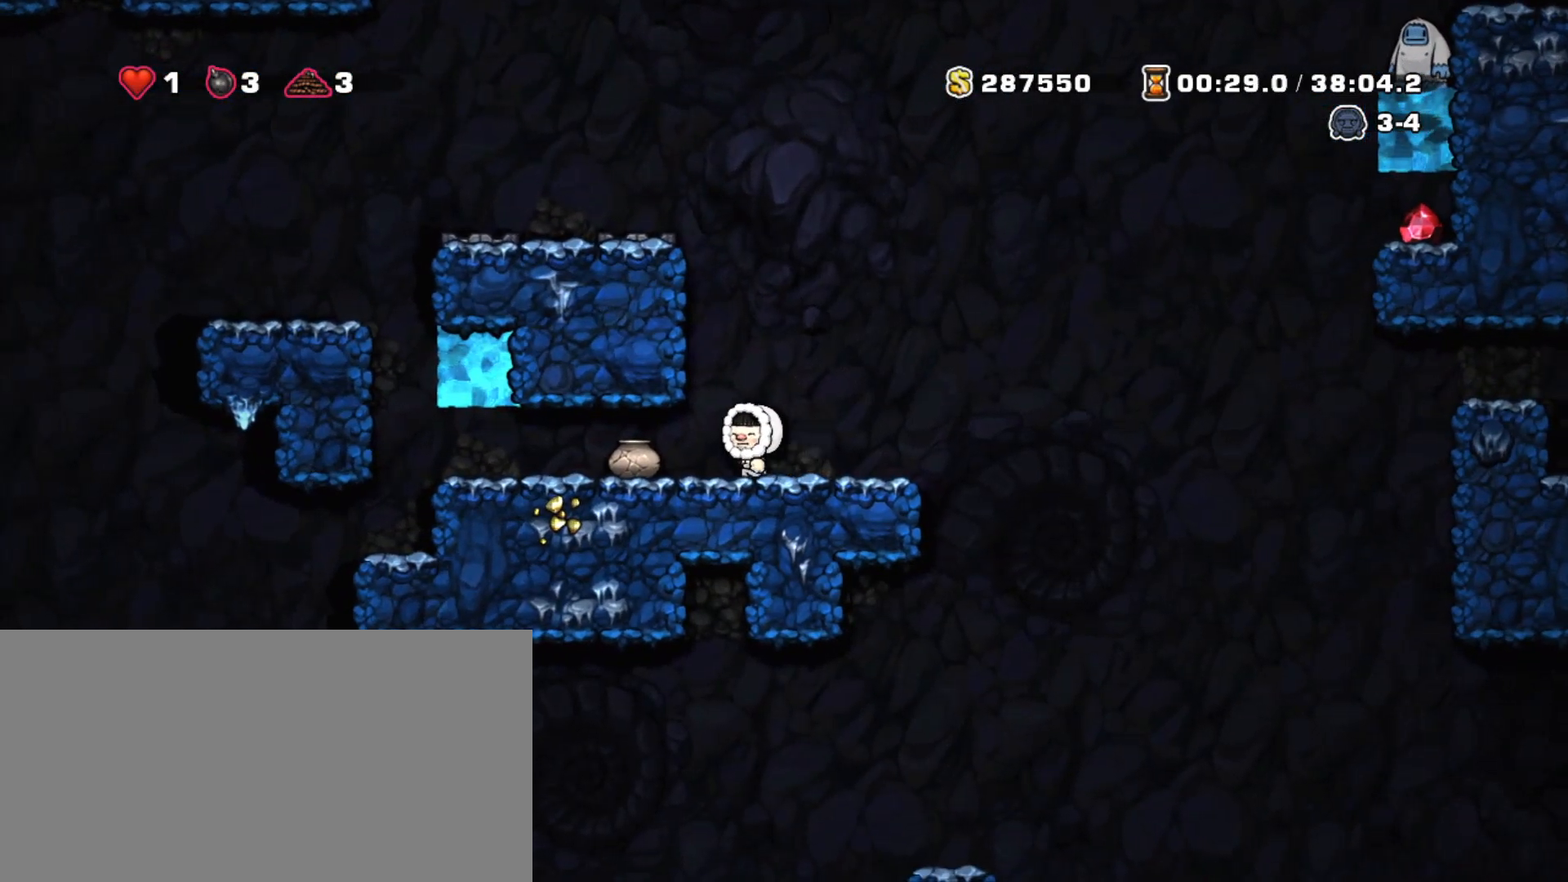
{"keys": ["left", "shift"], "events": [[150, "down", "down"], [200, "left", "up"], [200, "x", "down"], [333, "down", "up"], [333, "x", "up"], [467, "left", "down"]]}
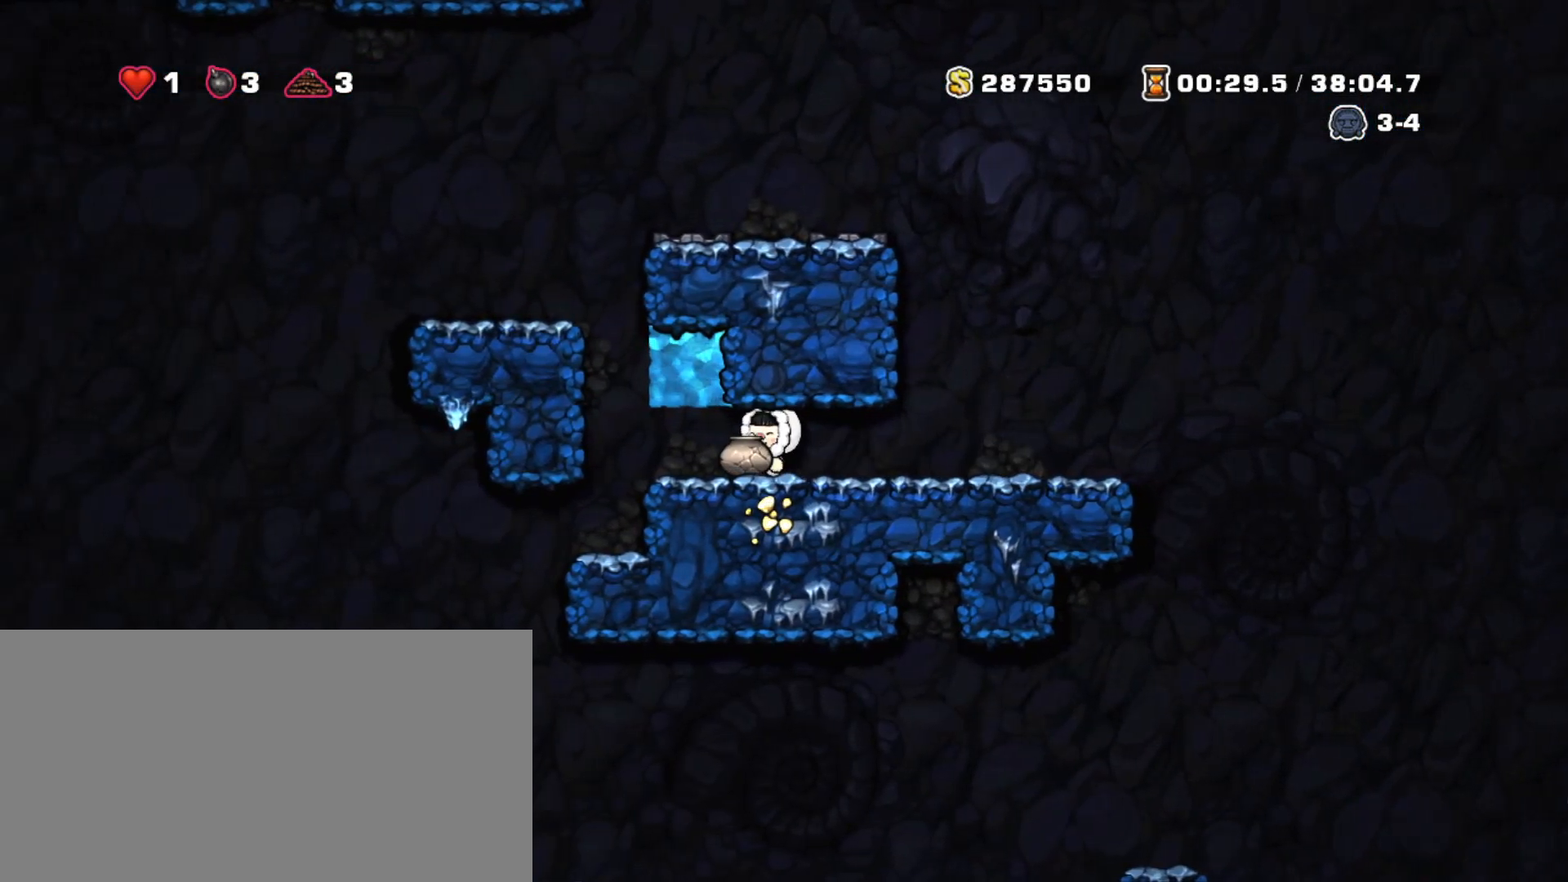
{"keys": ["left", "shift"], "events": [[250, "z", "down"], [433, "z", "up"]]}
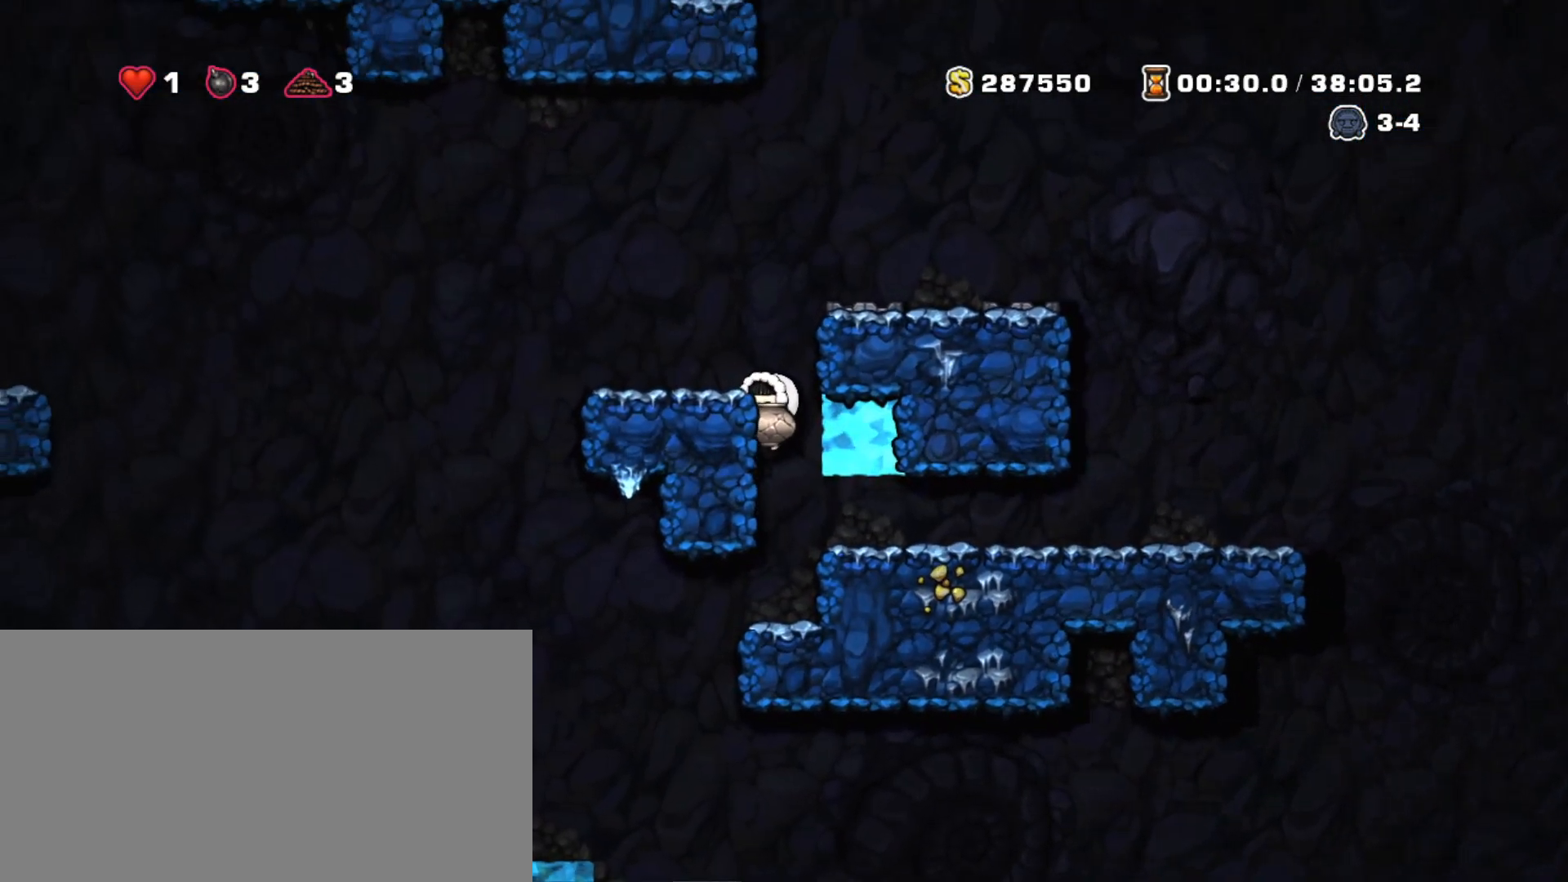
{"keys": ["shift"], "events": [[133, "left", "up"], [133, "z", "down"], [267, "left", "down"], [267, "z", "up"], [367, "left", "up"]]}
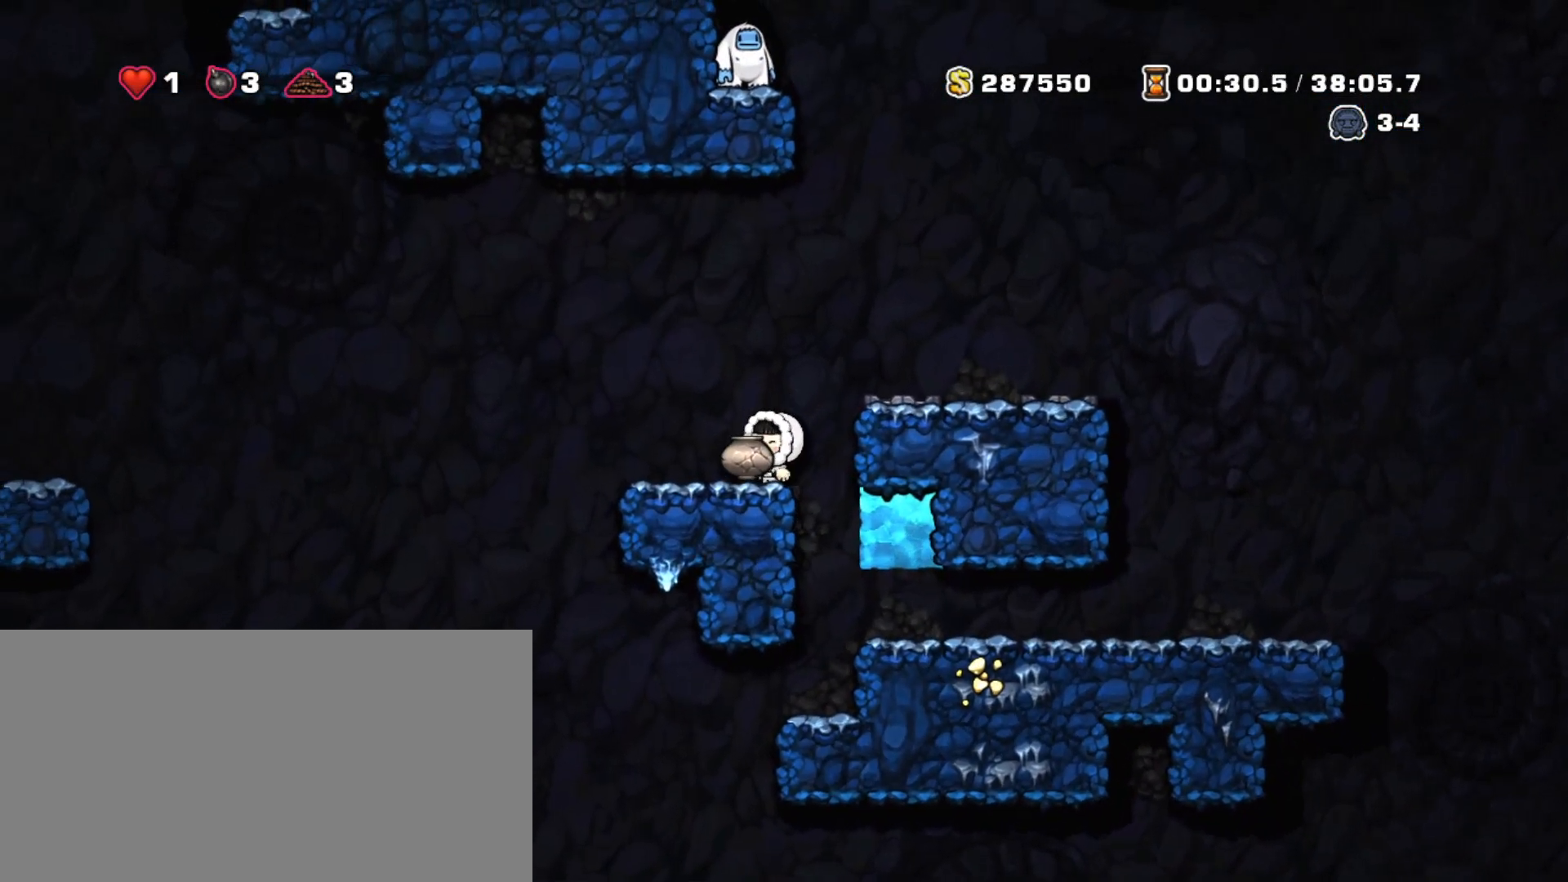
{"keys": ["shift"], "events": [[133, "z", "down"], [183, "right", "down"], [333, "z", "up"], [433, "left", "down"], [467, "left", "up"], [467, "right", "up"]]}
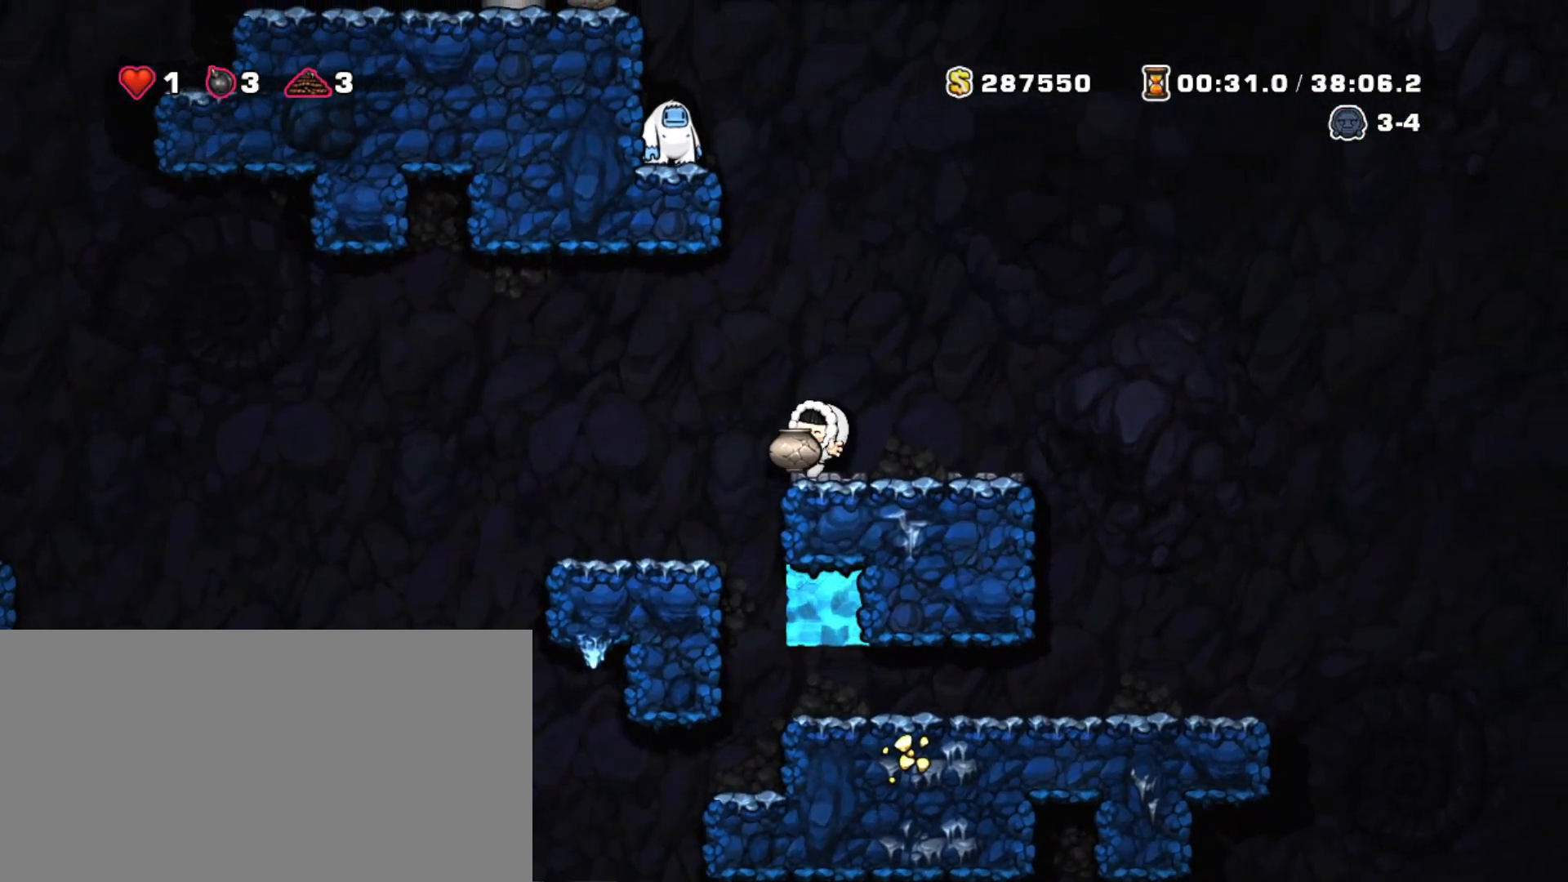
{"keys": ["shift"], "events": []}
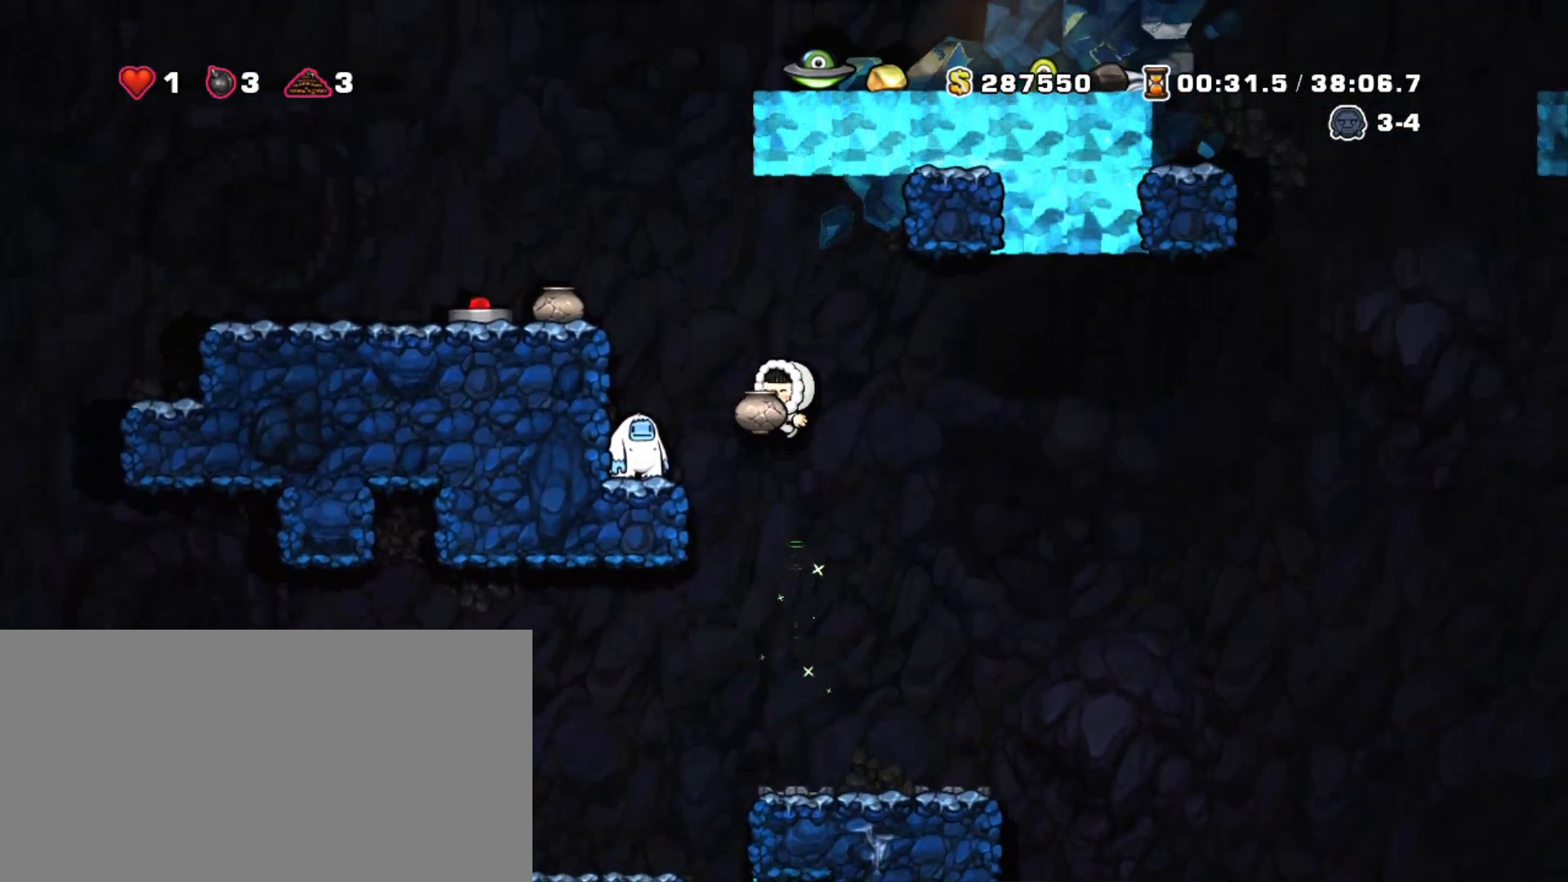
{"keys": ["shift"], "events": []}
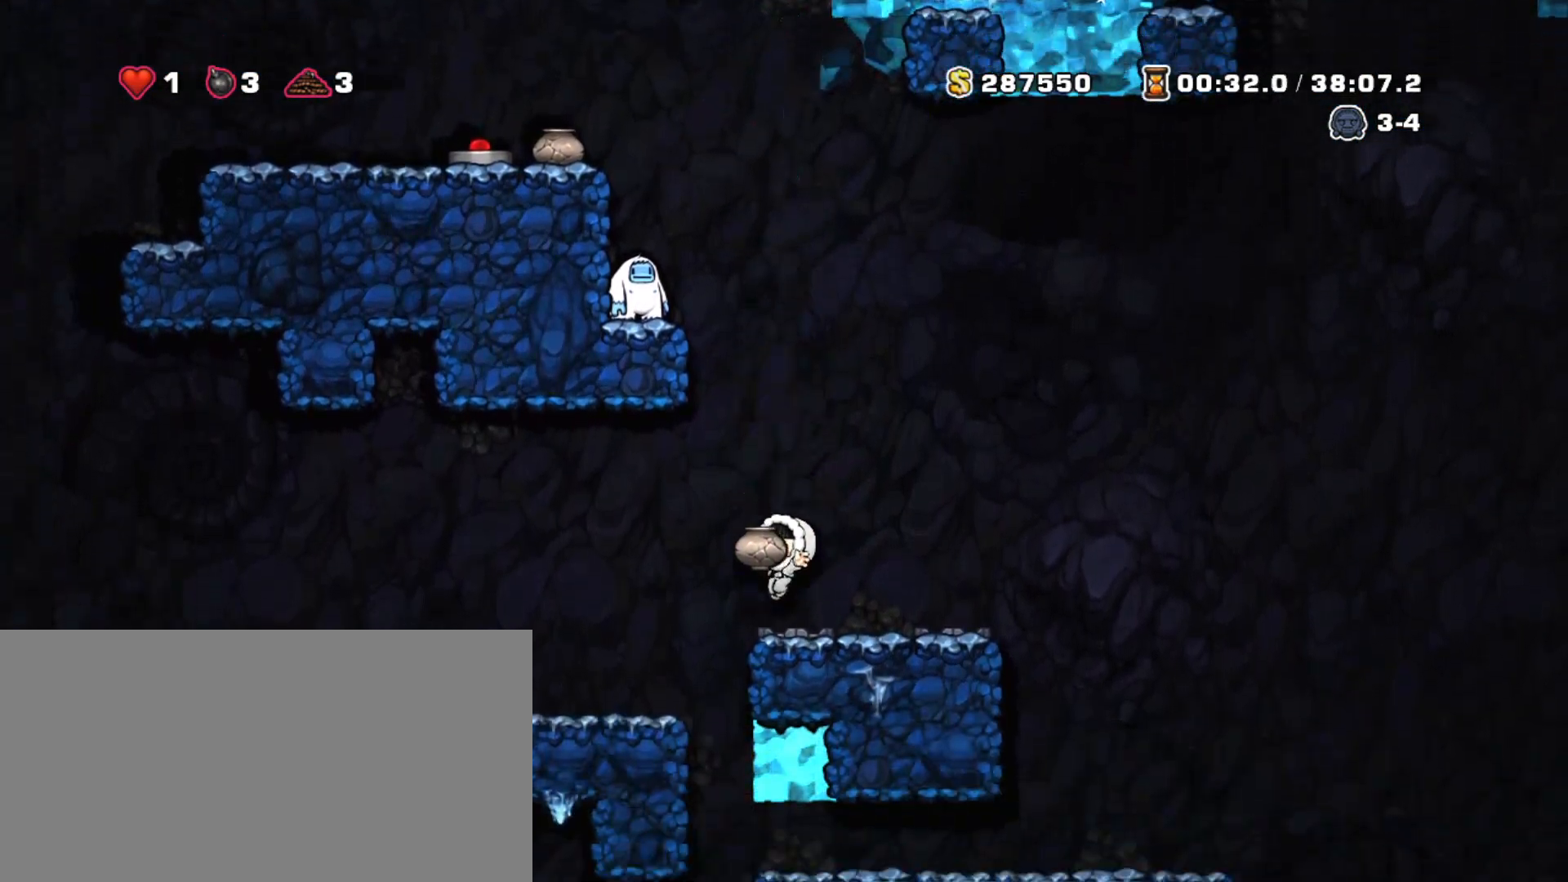
{"keys": ["shift"], "events": [[233, "right", "down"], [383, "right", "up"]]}
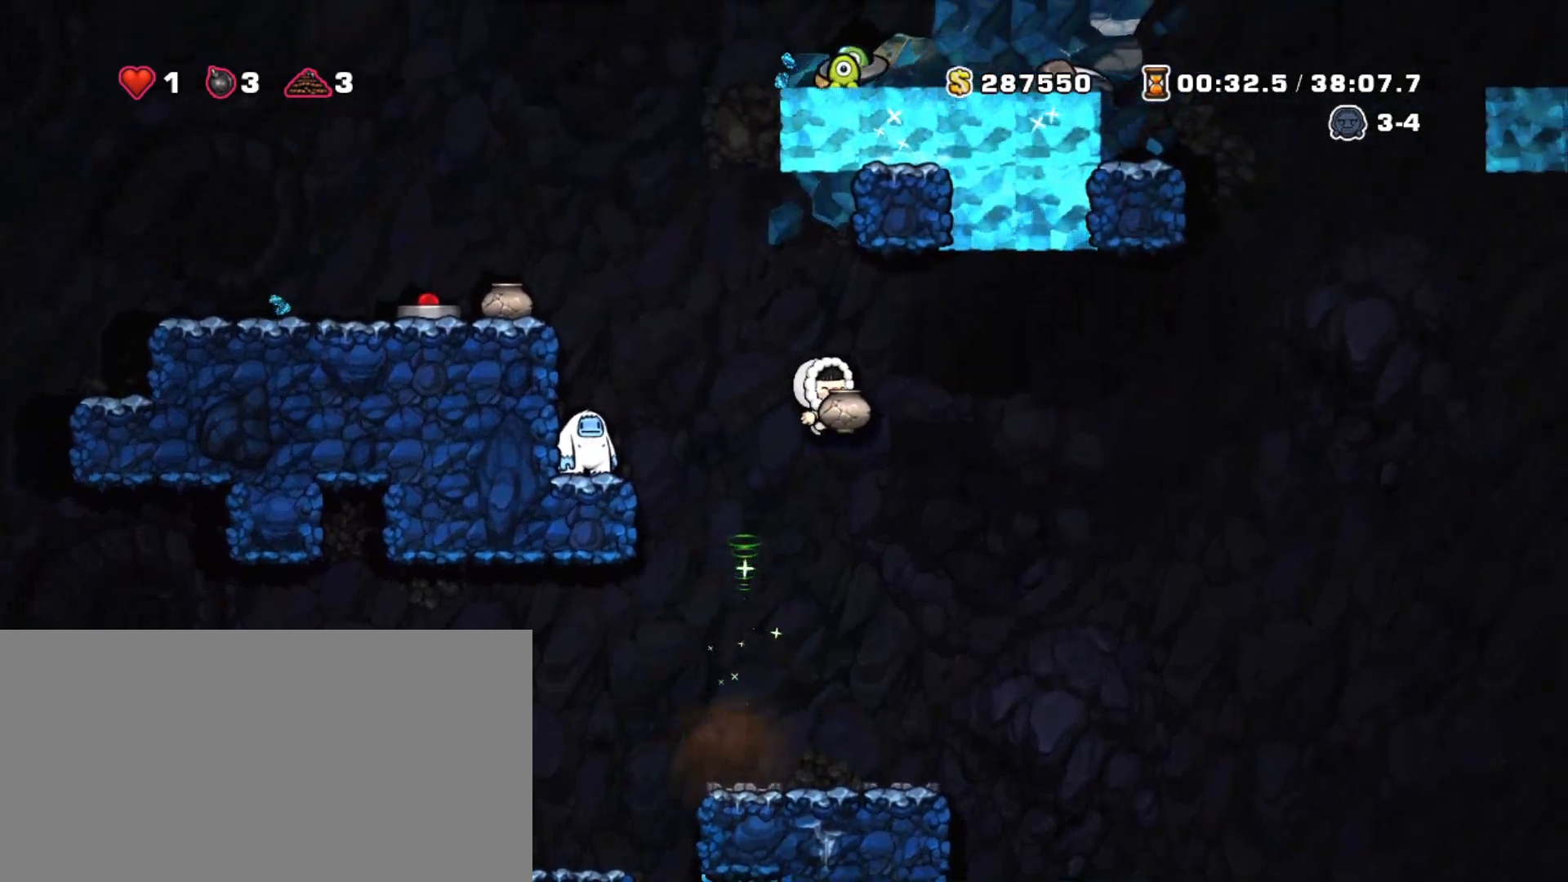
{"keys": ["shift"], "events": []}
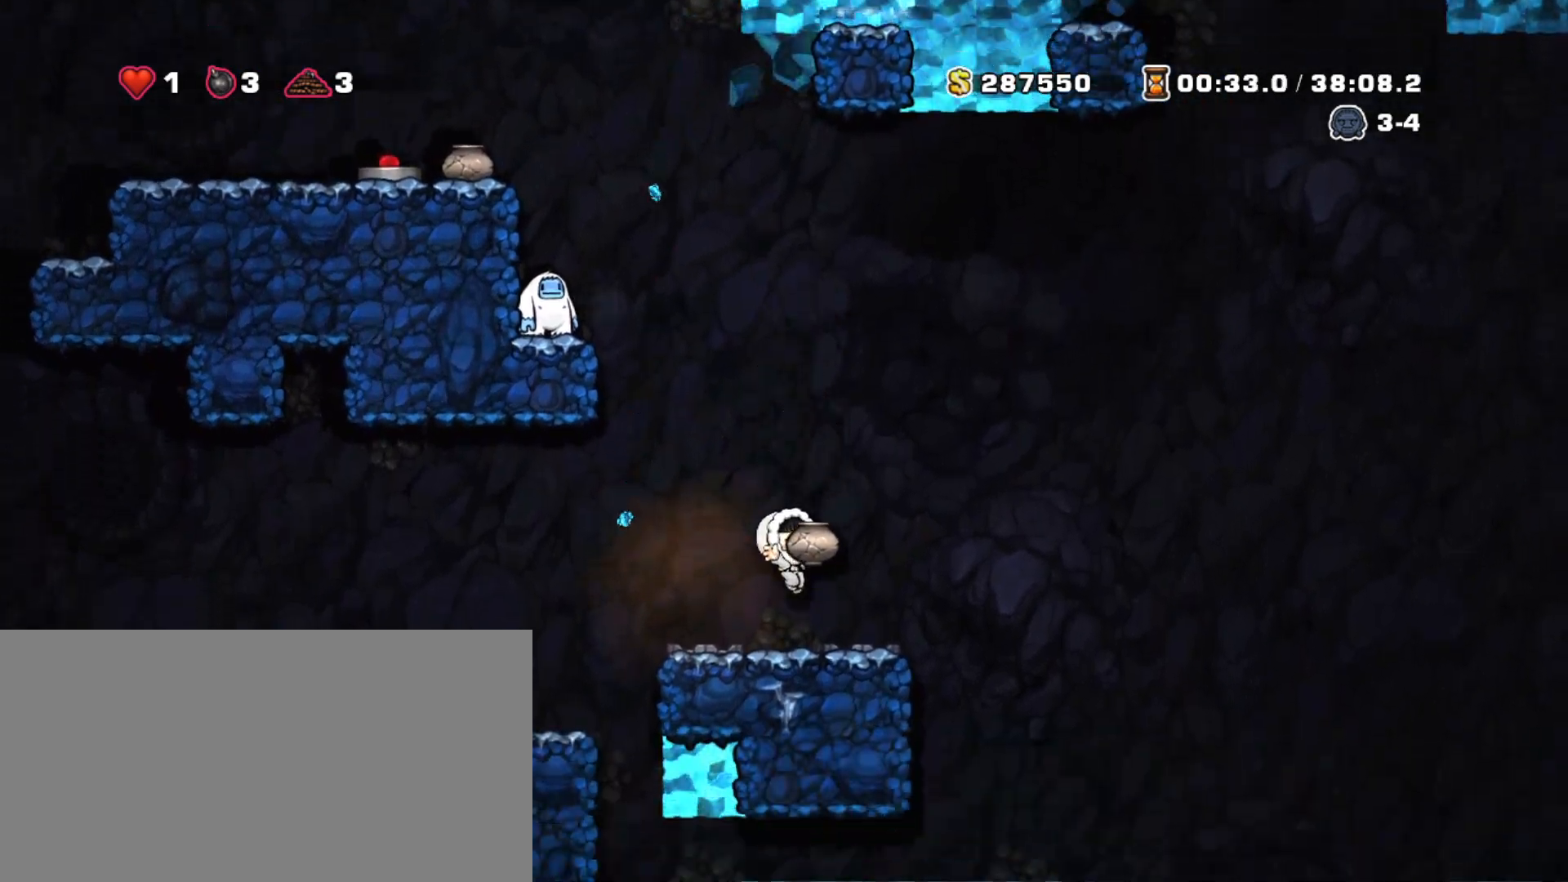
{"keys": ["left", "shift"], "events": [[83, "right", "down"], [133, "z", "down"], [183, "z", "up"], [450, "right", "up"], [500, "left", "down"]]}
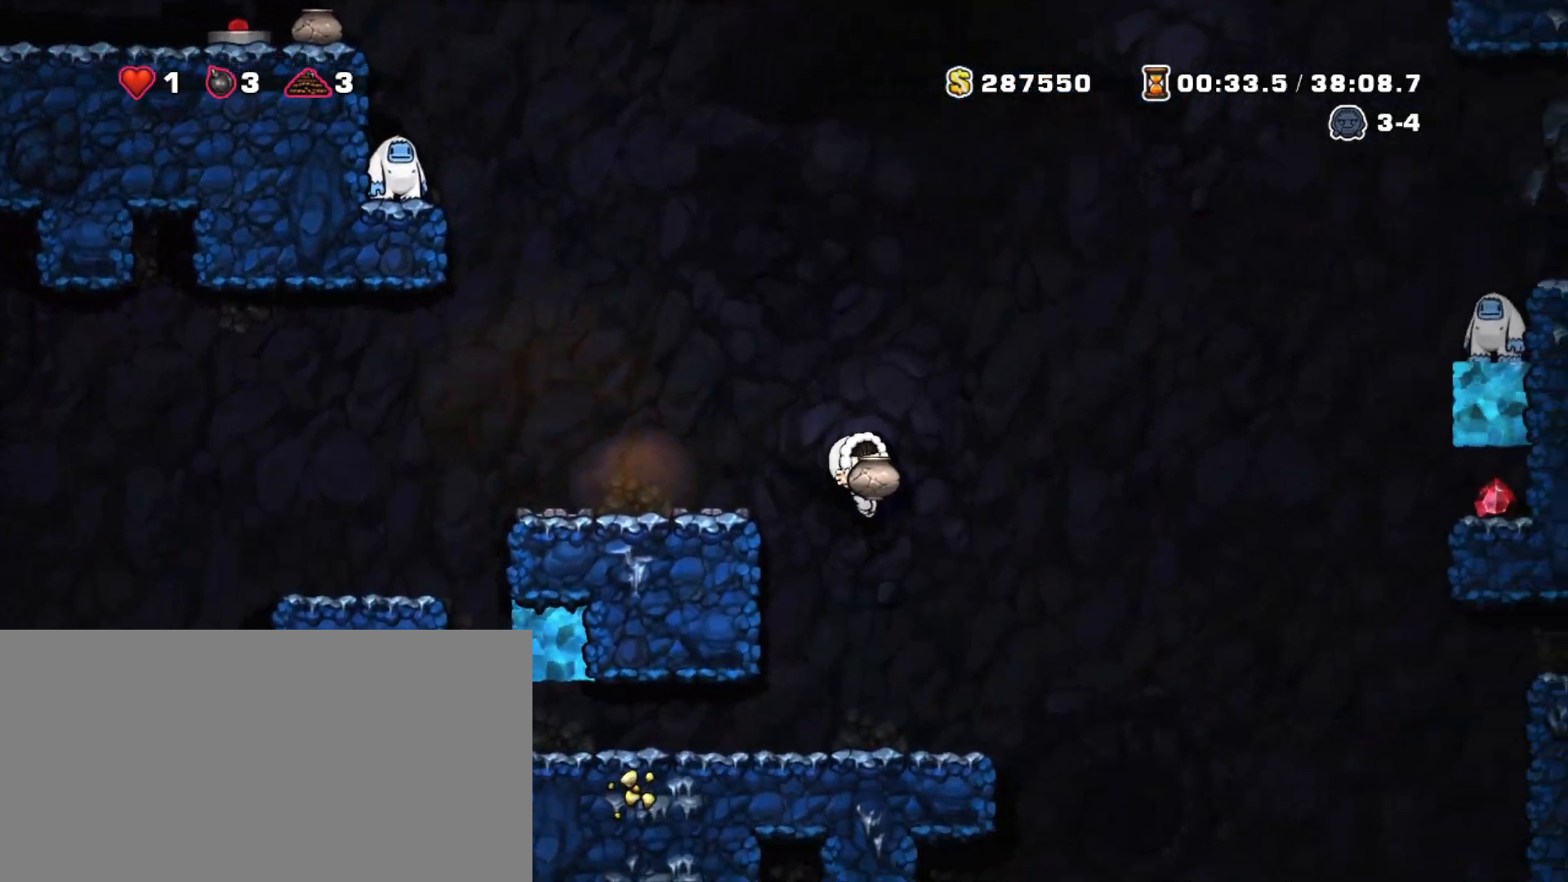
{"keys": ["right"], "events": [[100, "left", "up"], [367, "right", "down"], [367, "shift", "up"]]}
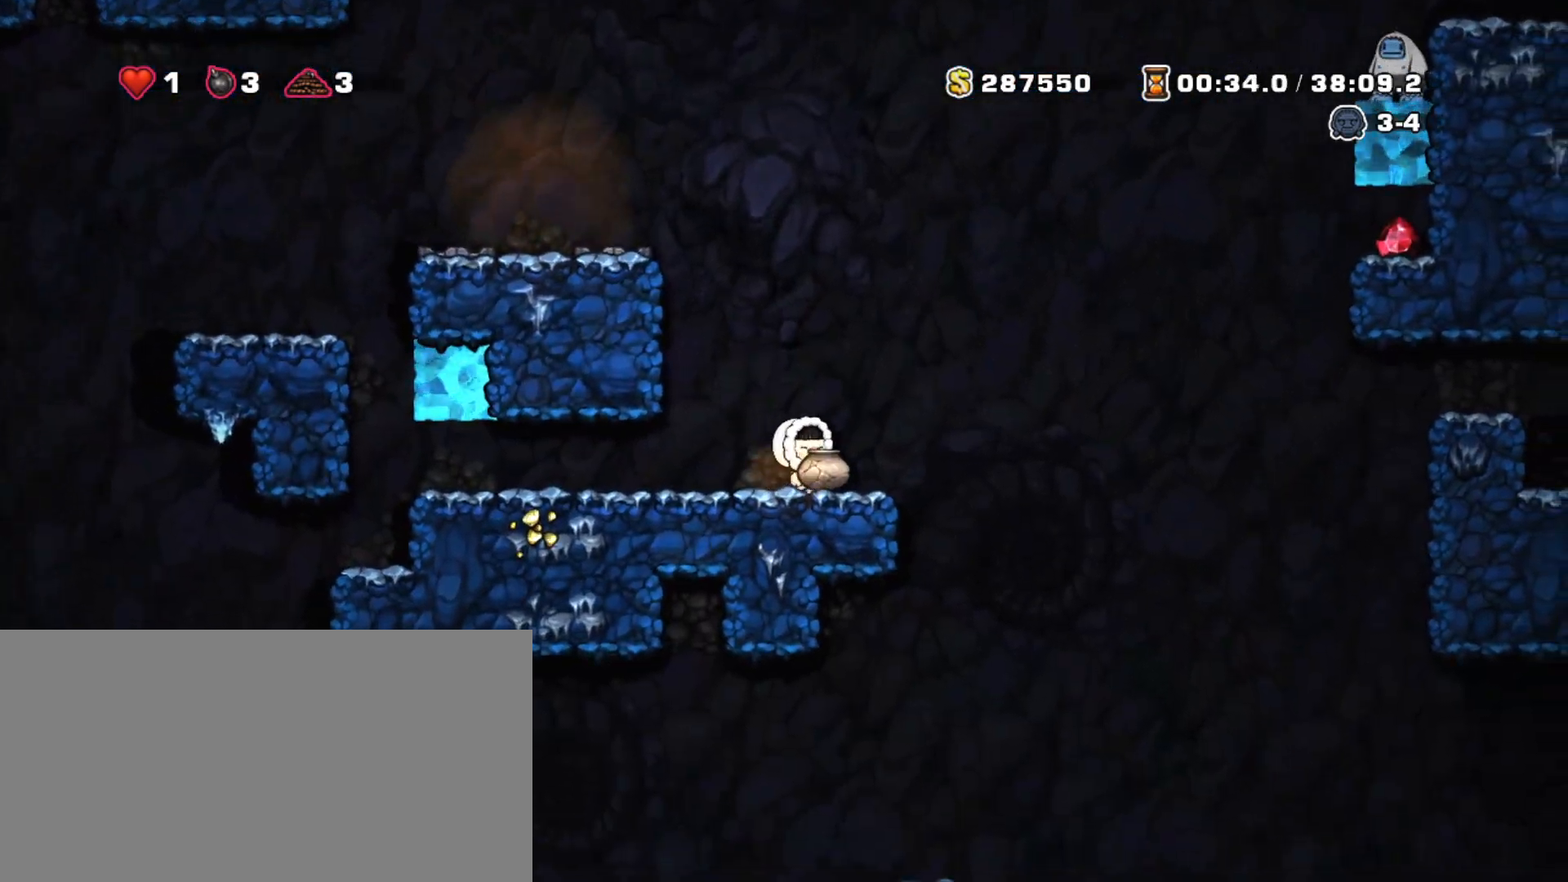
{"keys": ["down"], "events": [[17, "down", "down"], [67, "right", "up"]]}
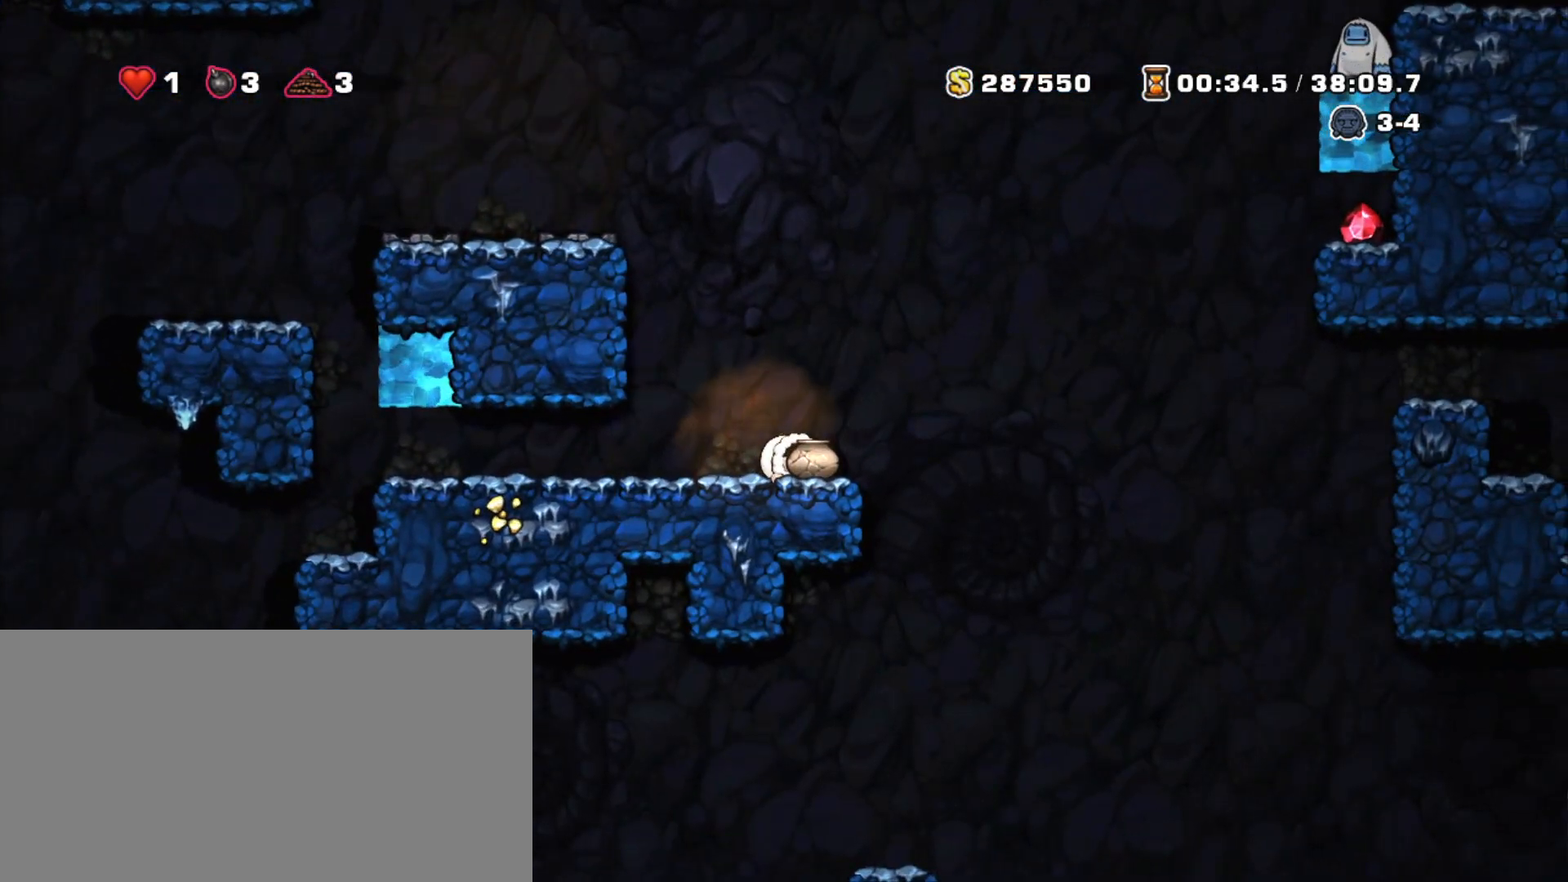
{"keys": ["down"], "events": []}
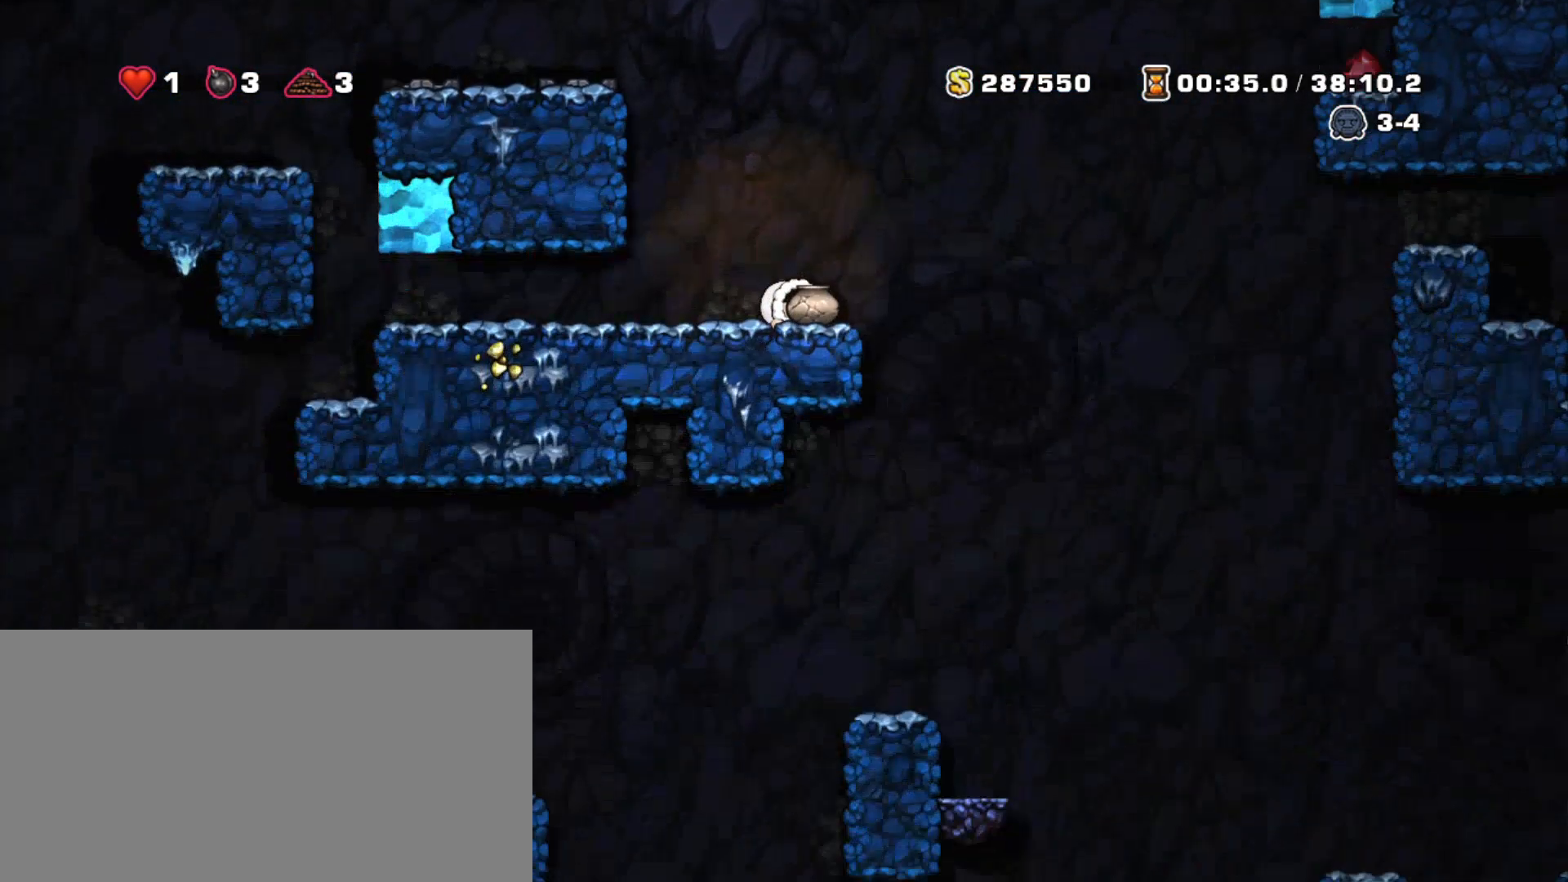
{"keys": ["down"], "events": []}
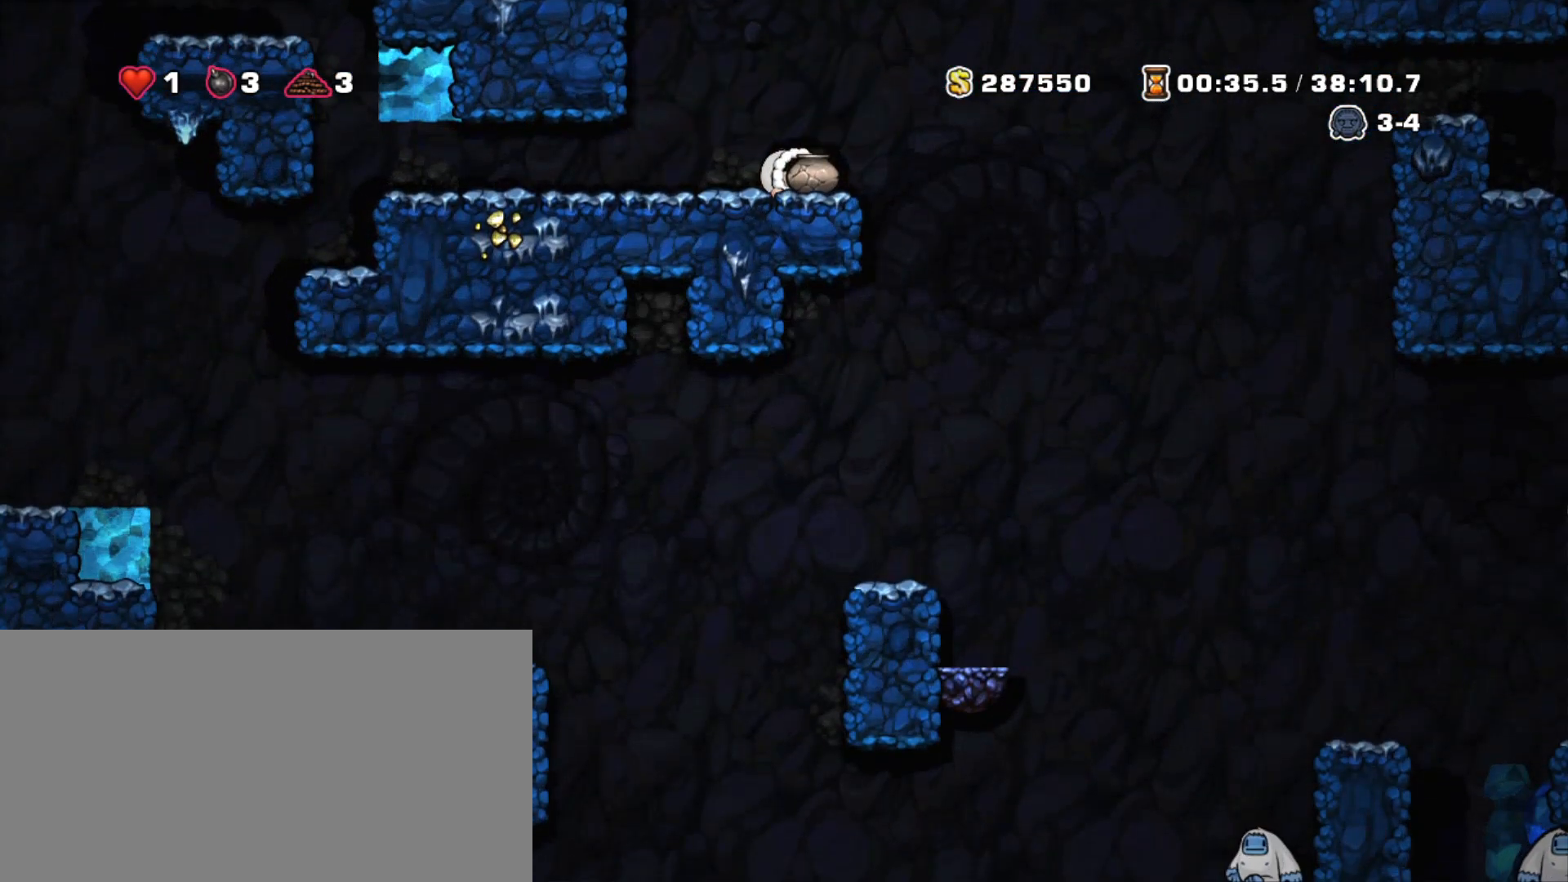
{"keys": [], "events": [[117, "down", "up"], [167, "right", "down"], [350, "right", "up"]]}
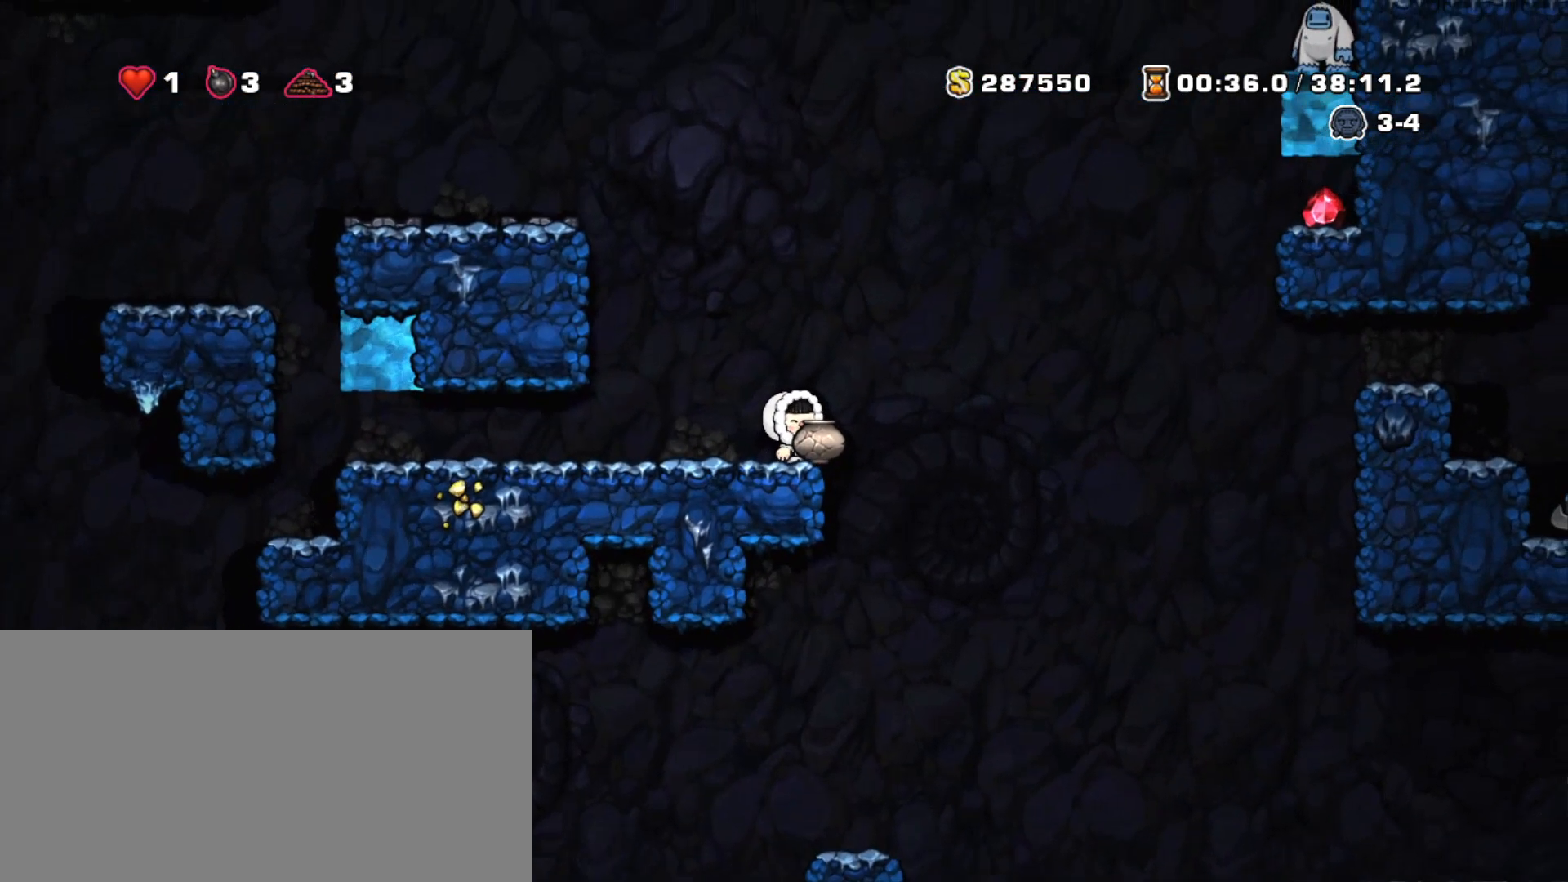
{"keys": [], "events": [[133, "right", "down"], [267, "right", "up"]]}
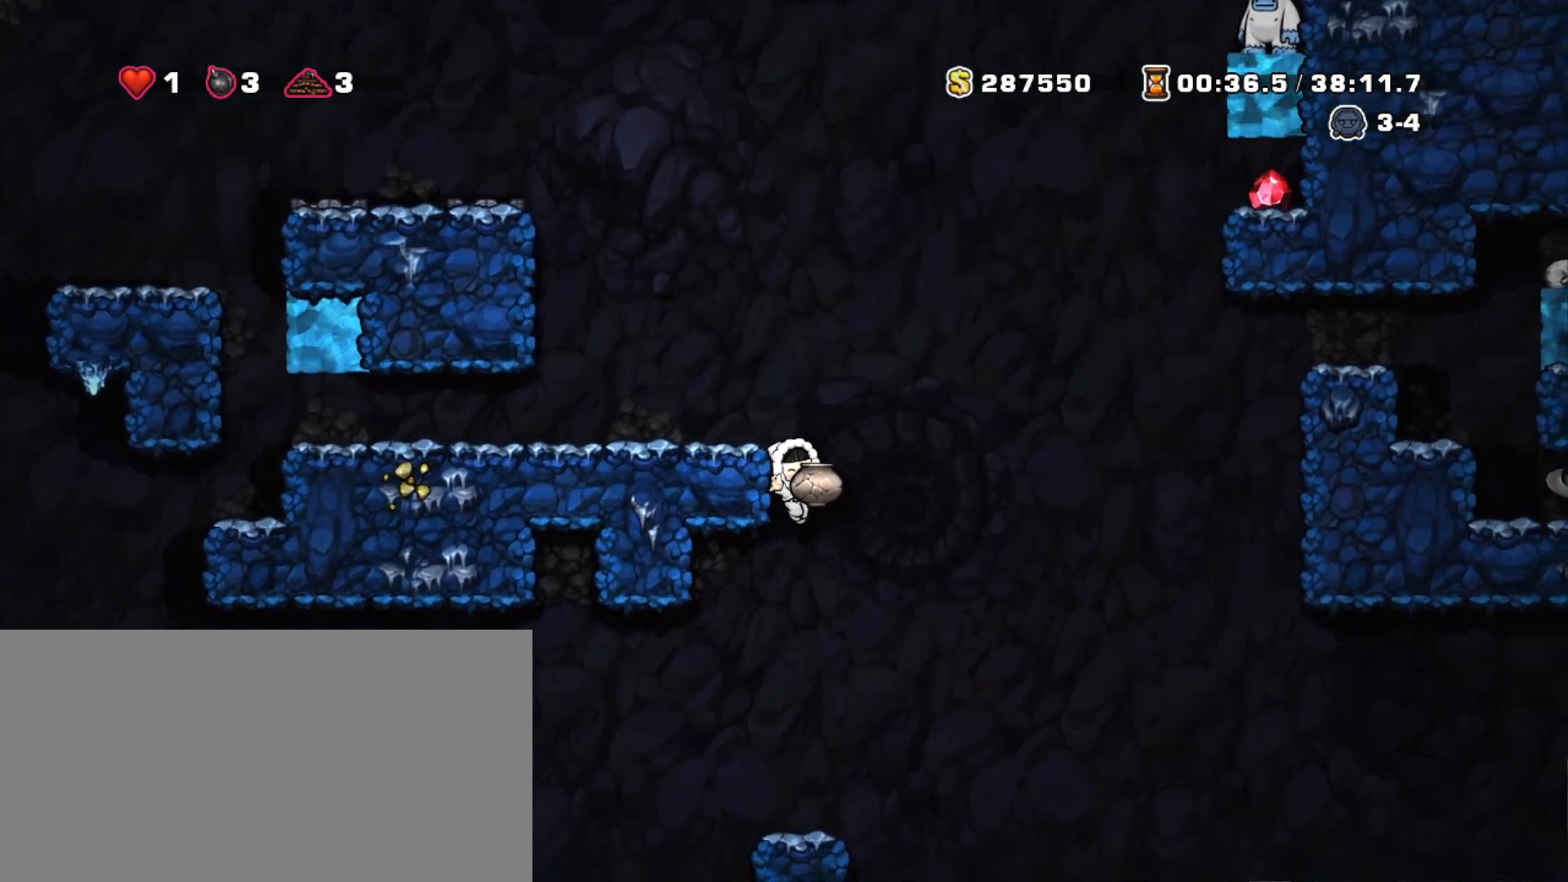
{"keys": ["down", "shift"], "events": [[133, "shift", "down"], [333, "down", "down"]]}
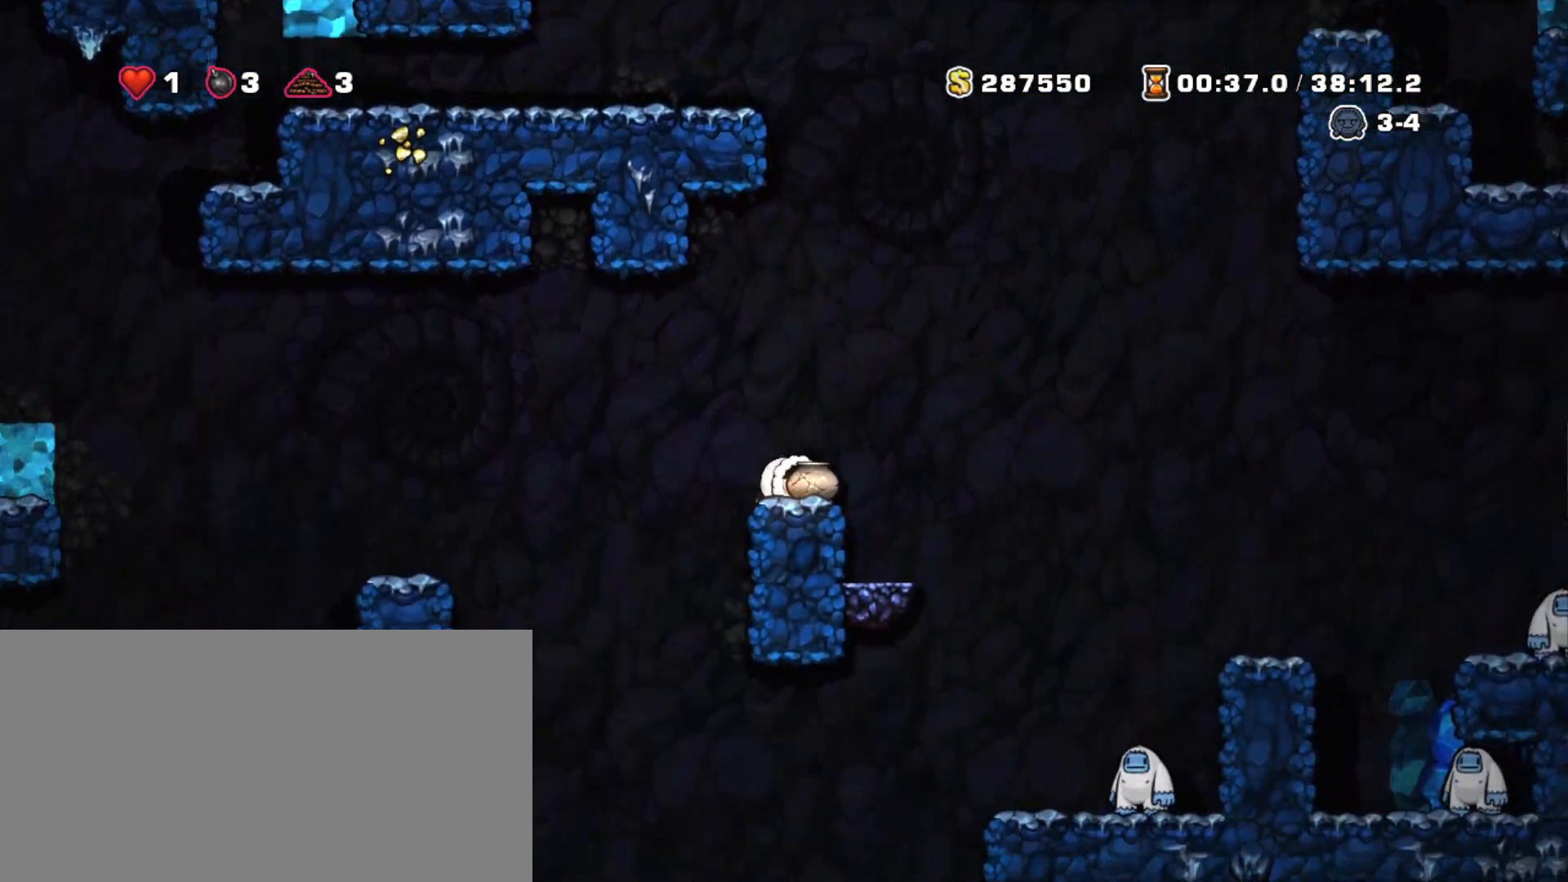
{"keys": ["down", "shift"], "events": []}
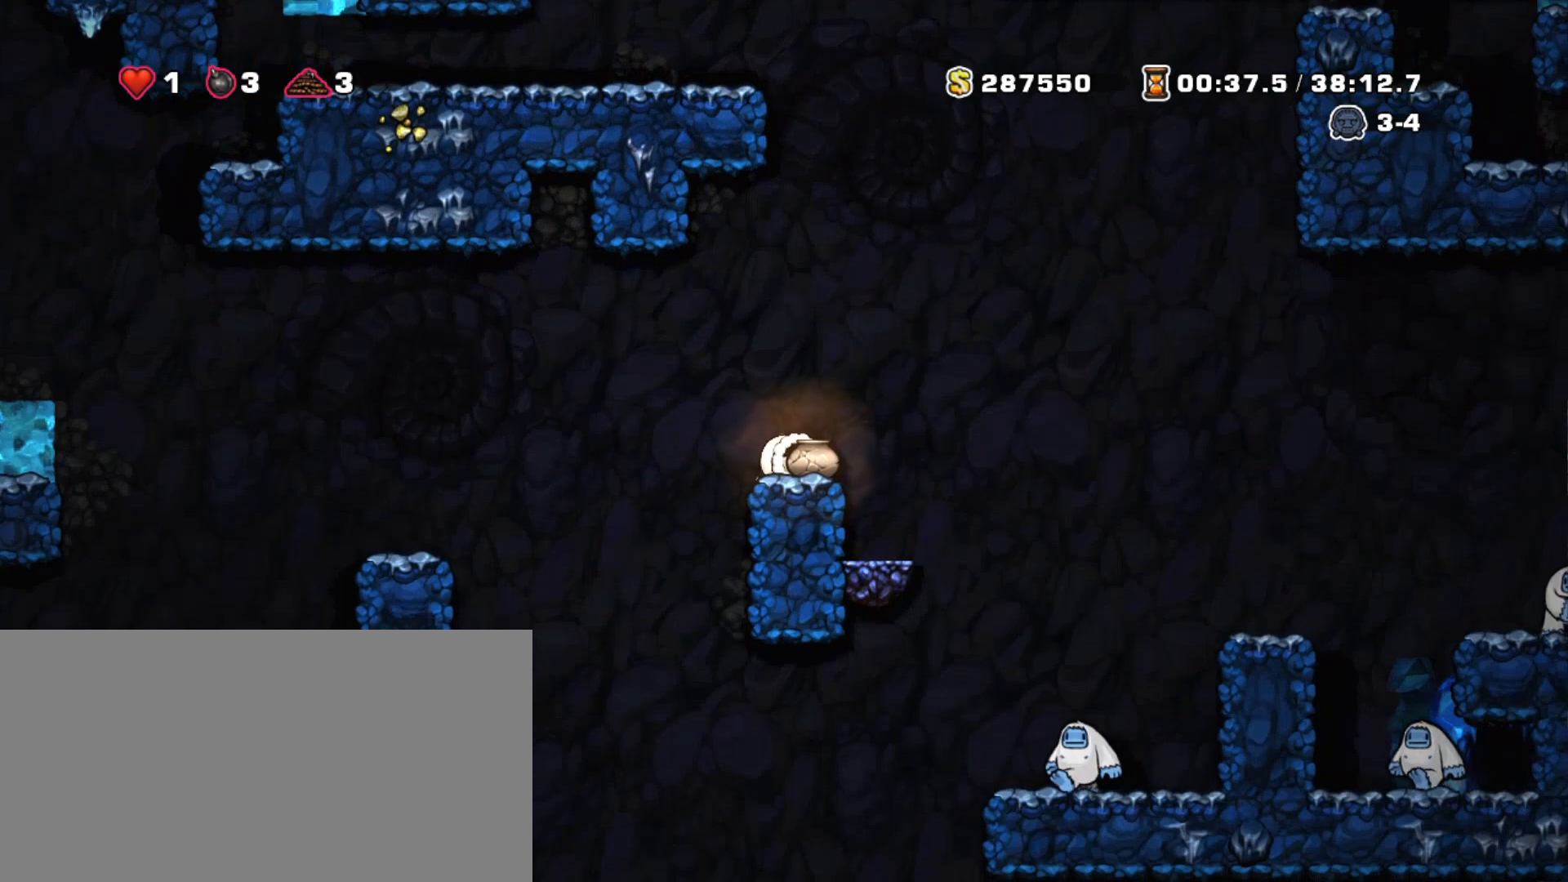
{"keys": ["left", "shift"], "events": [[367, "down", "up"], [450, "left", "down"]]}
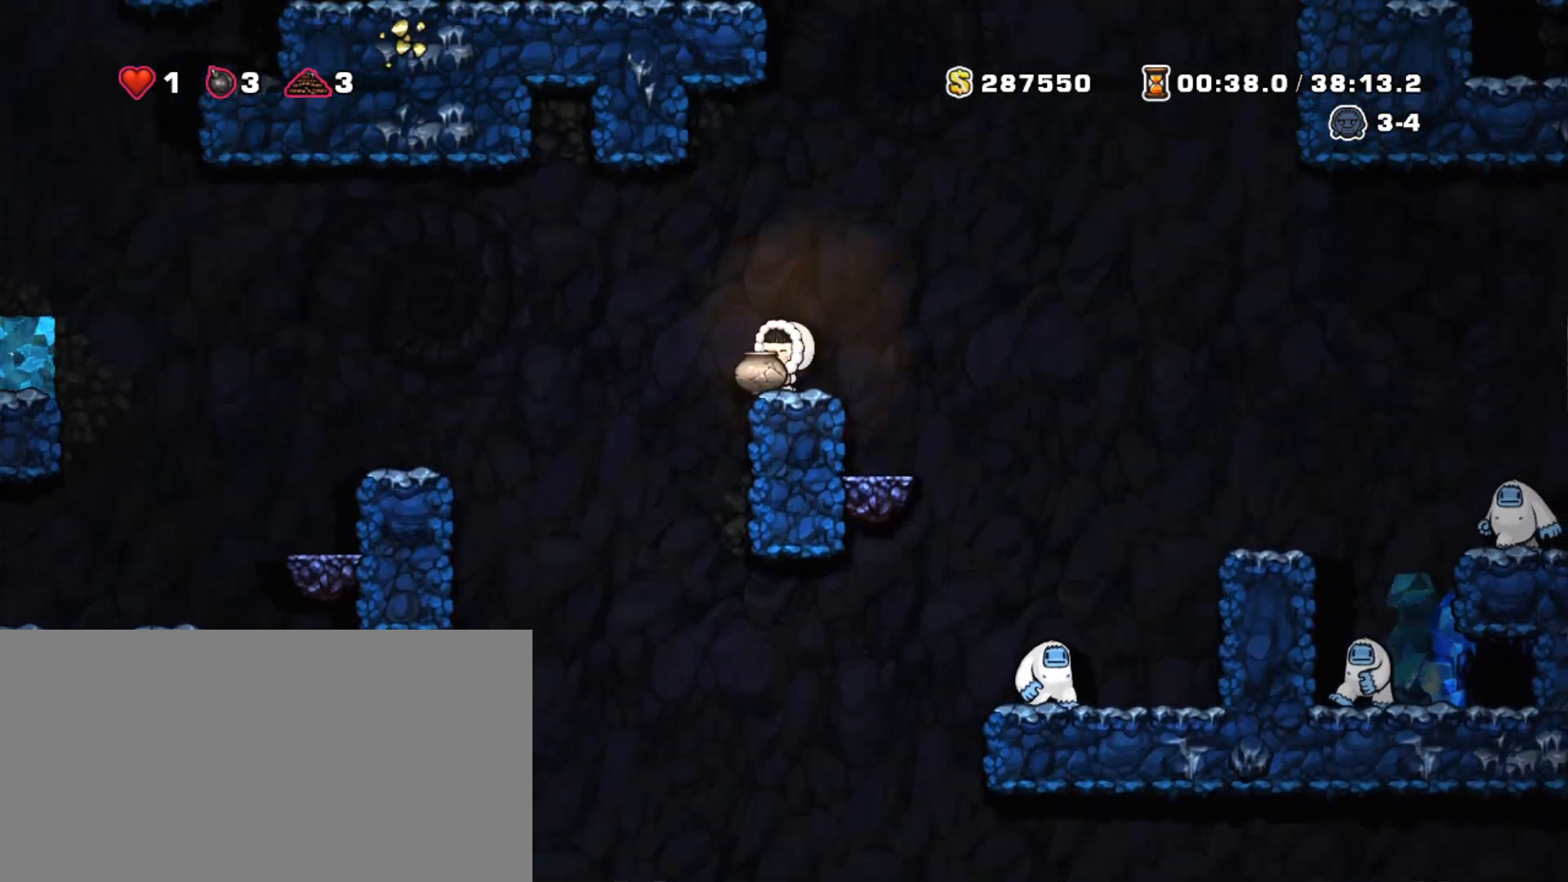
{"keys": ["shift"], "events": [[50, "z", "down"], [183, "z", "up"], [467, "left", "up"]]}
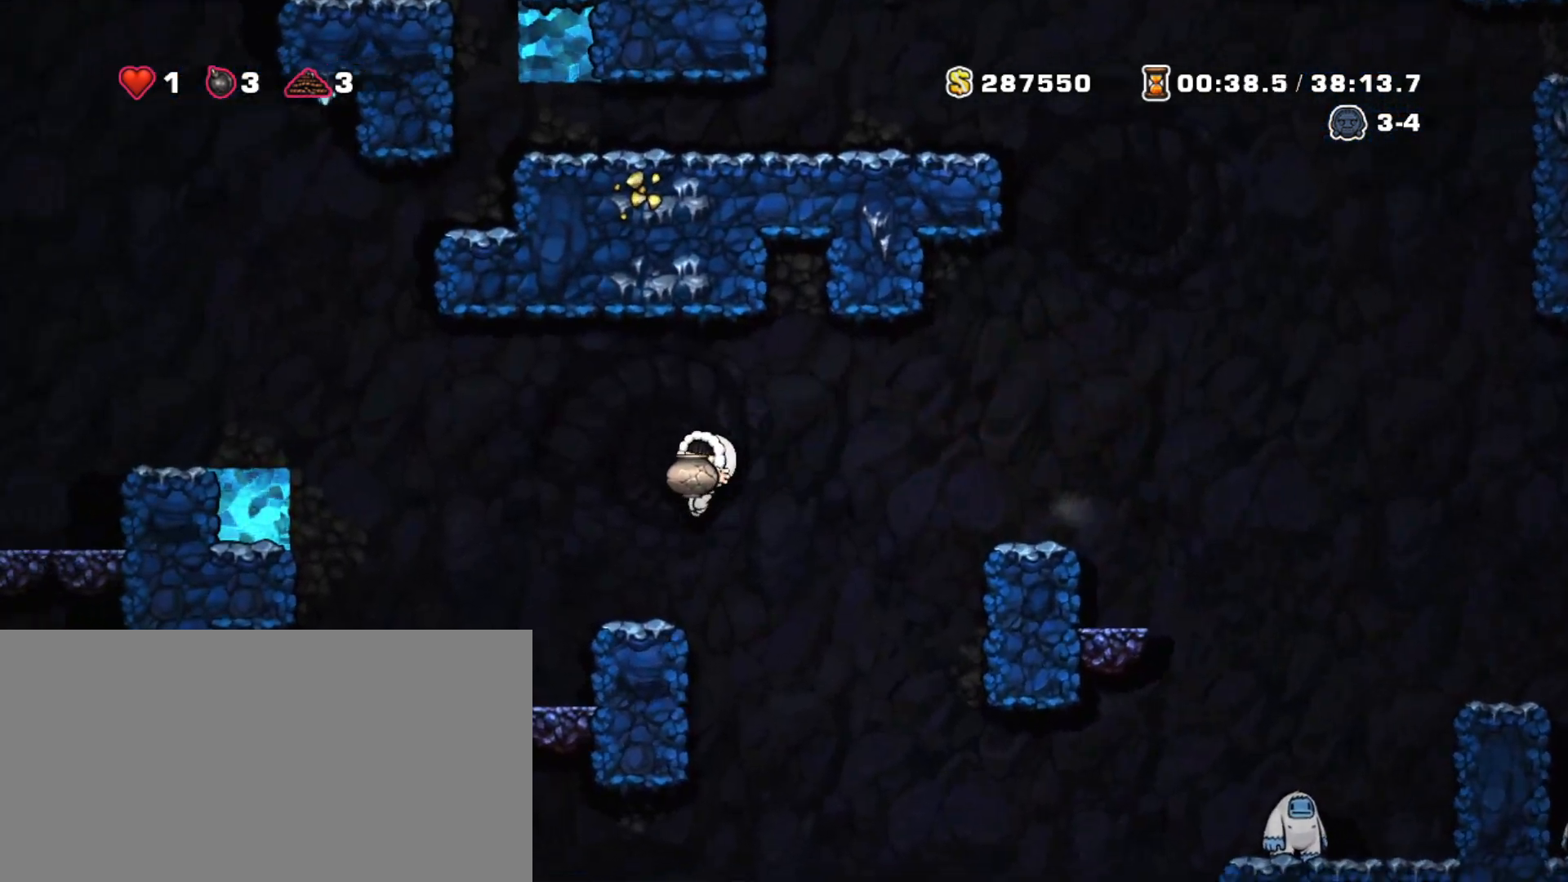
{"keys": ["left", "shift", "z"], "events": [[67, "left", "down"], [200, "z", "down"]]}
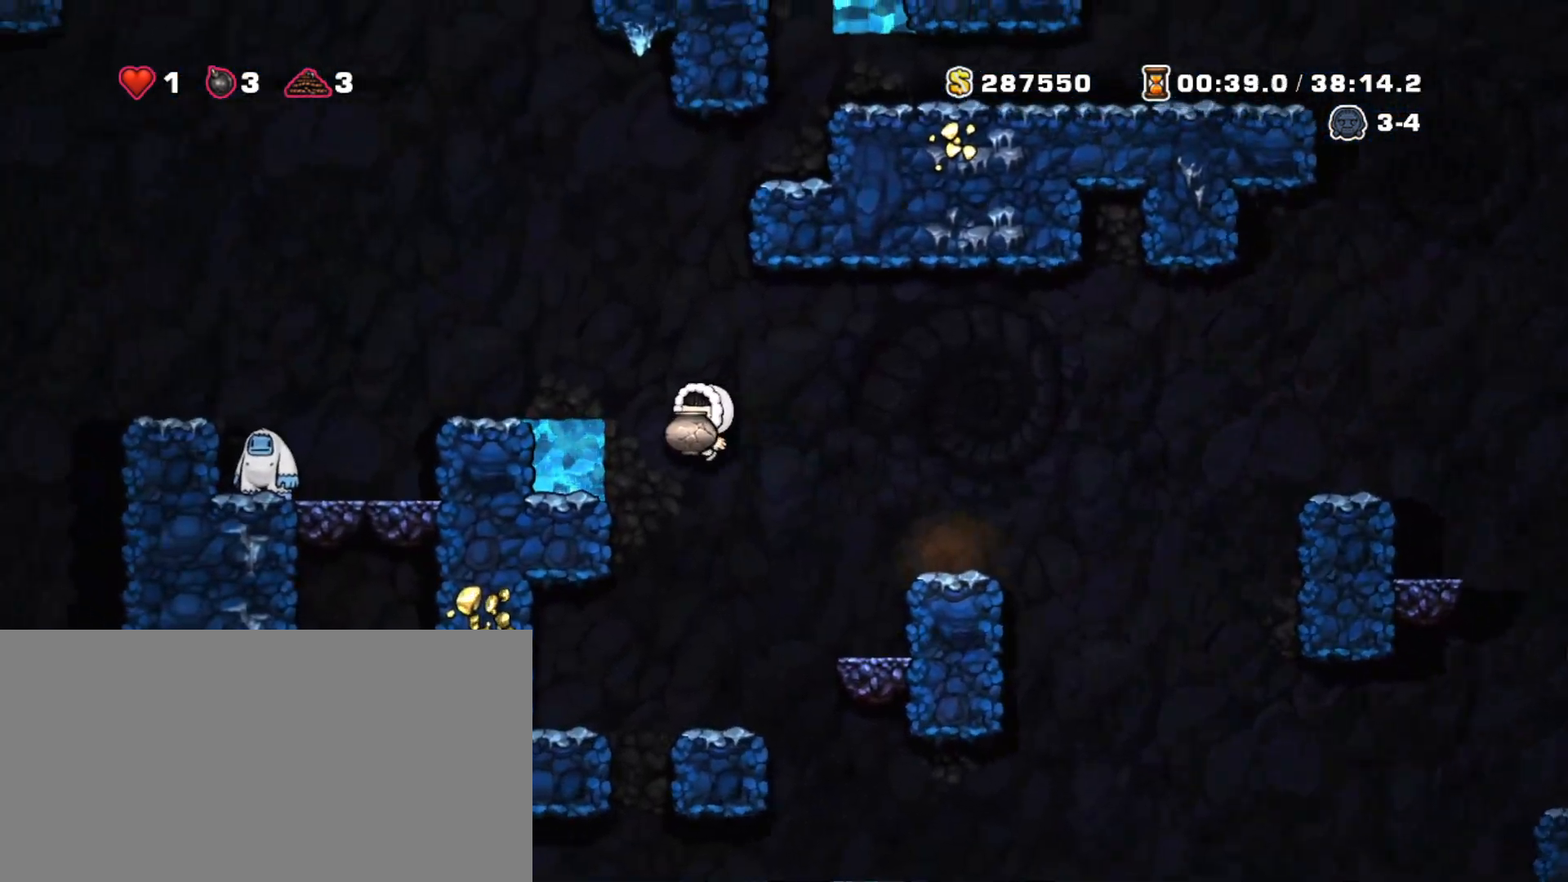
{"keys": ["left", "shift"], "events": [[183, "z", "up"], [233, "z", "down"], [317, "left", "up"], [367, "left", "down"], [367, "z", "up"]]}
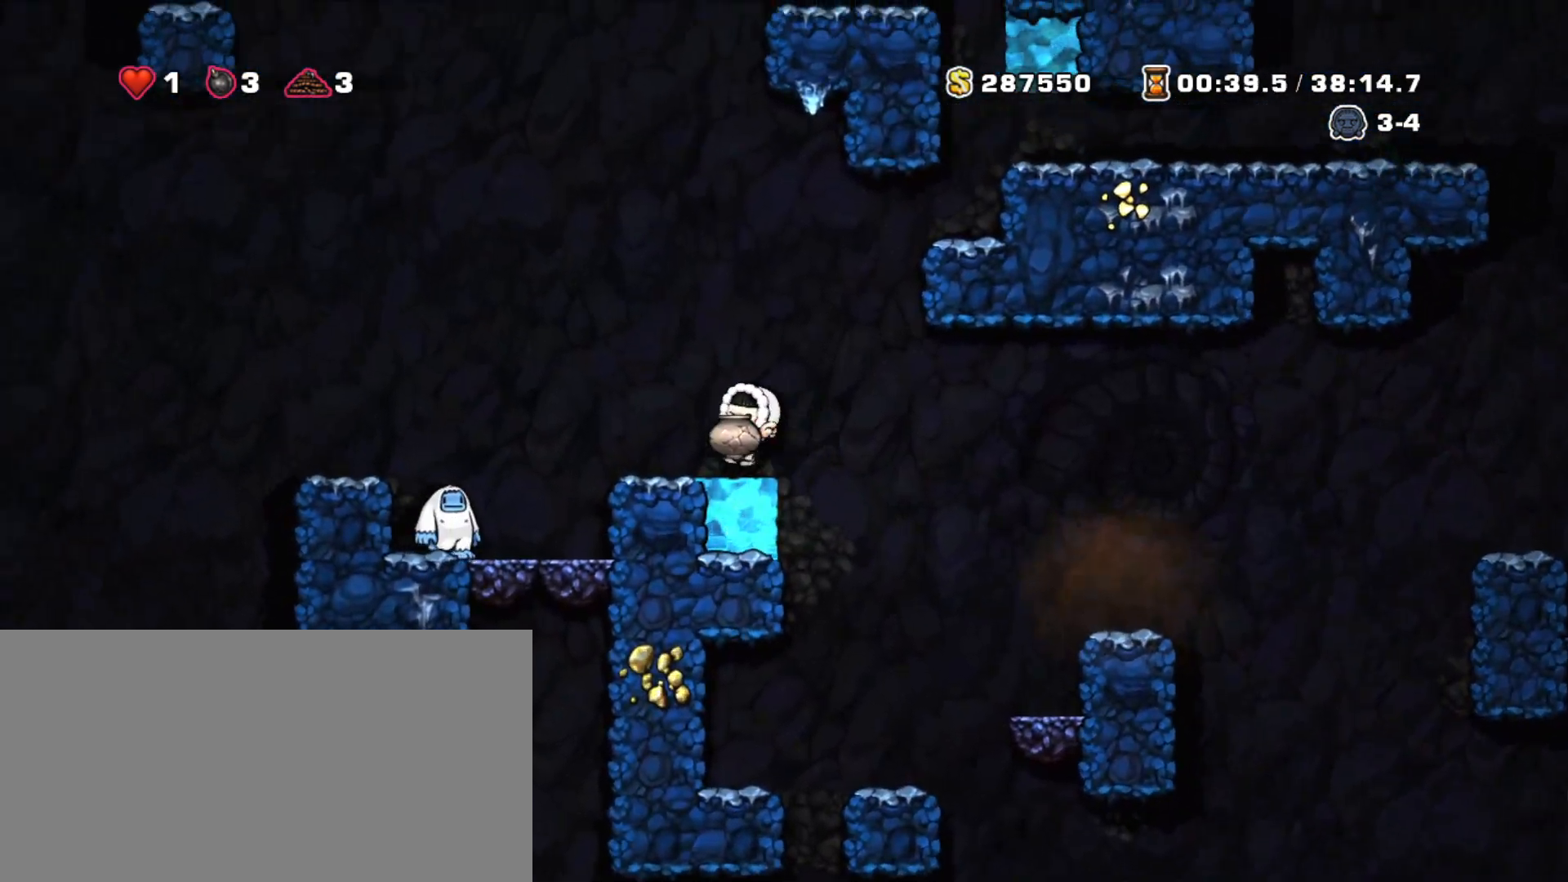
{"keys": ["left", "shift"], "events": [[150, "z", "down"], [333, "z", "up"]]}
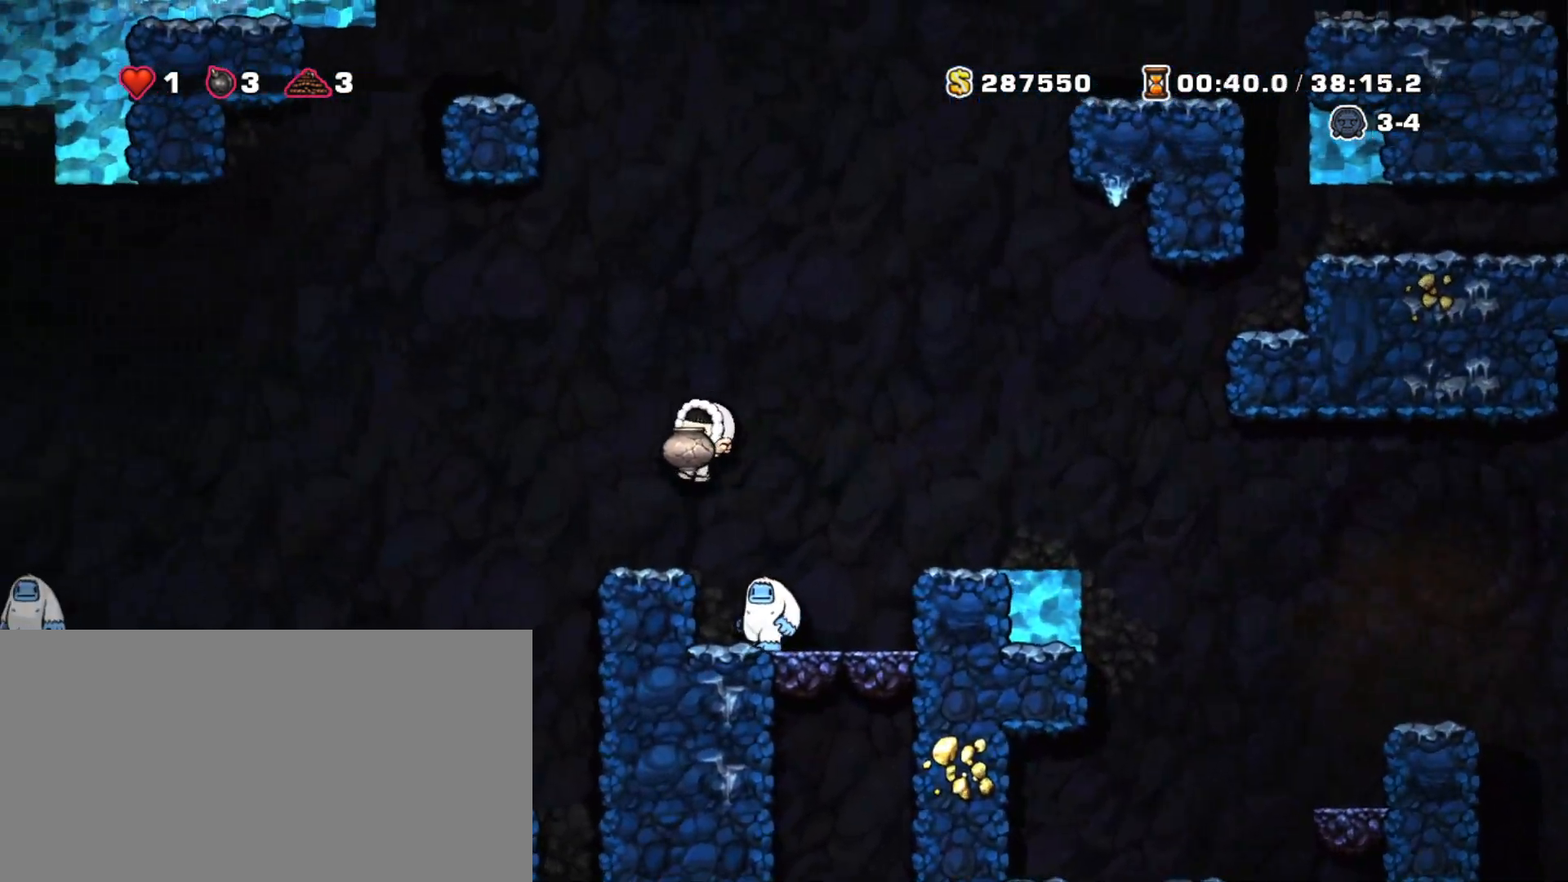
{"keys": ["shift"], "events": [[17, "left", "up"]]}
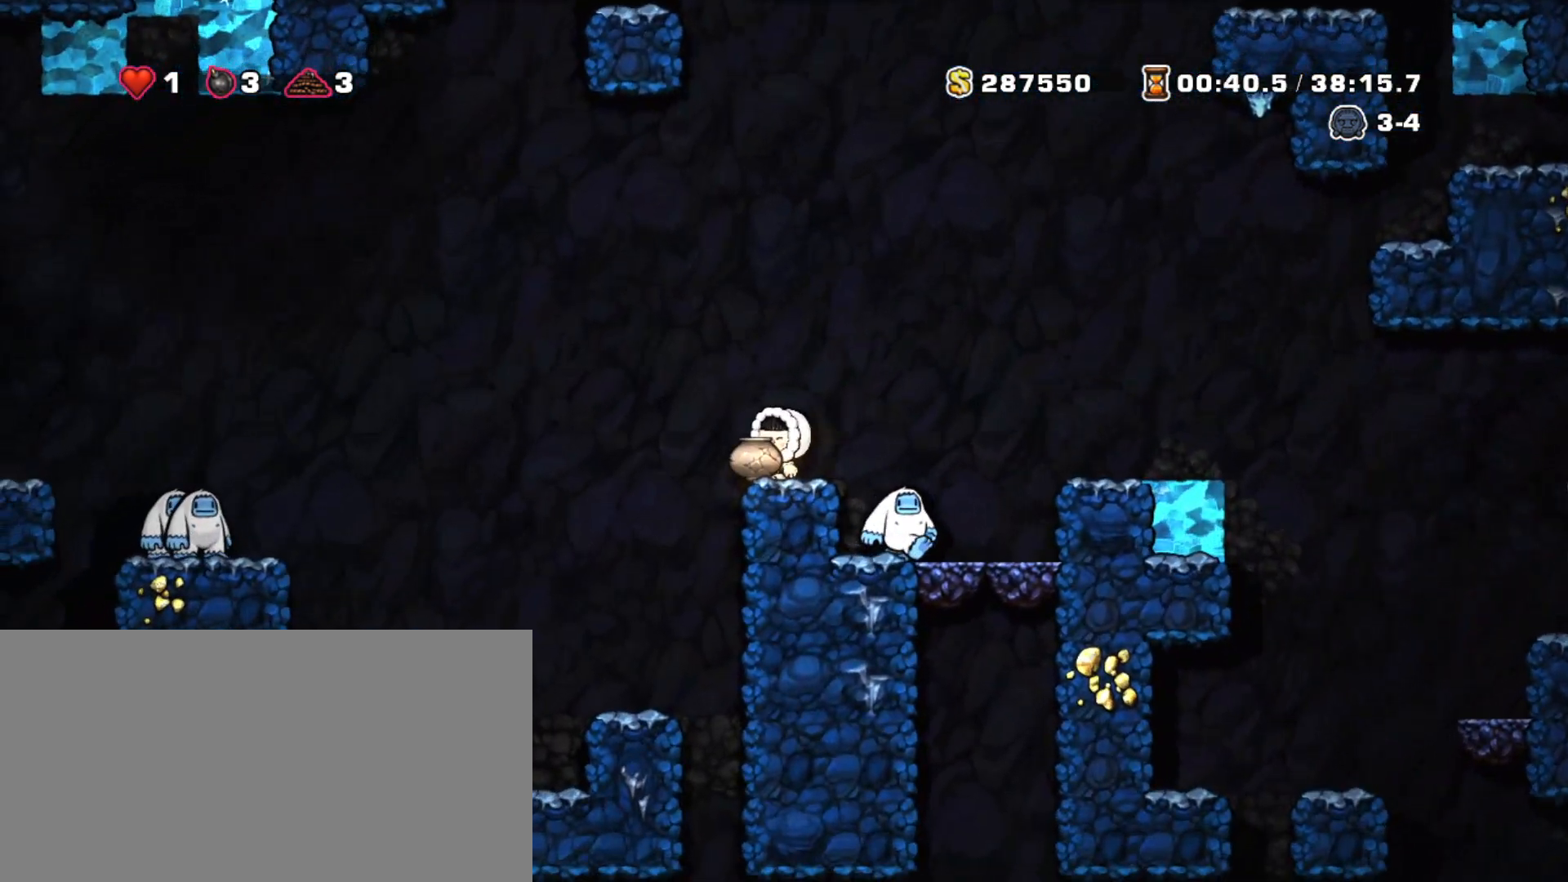
{"keys": ["shift"], "events": [[33, "z", "down"], [500, "z", "up"]]}
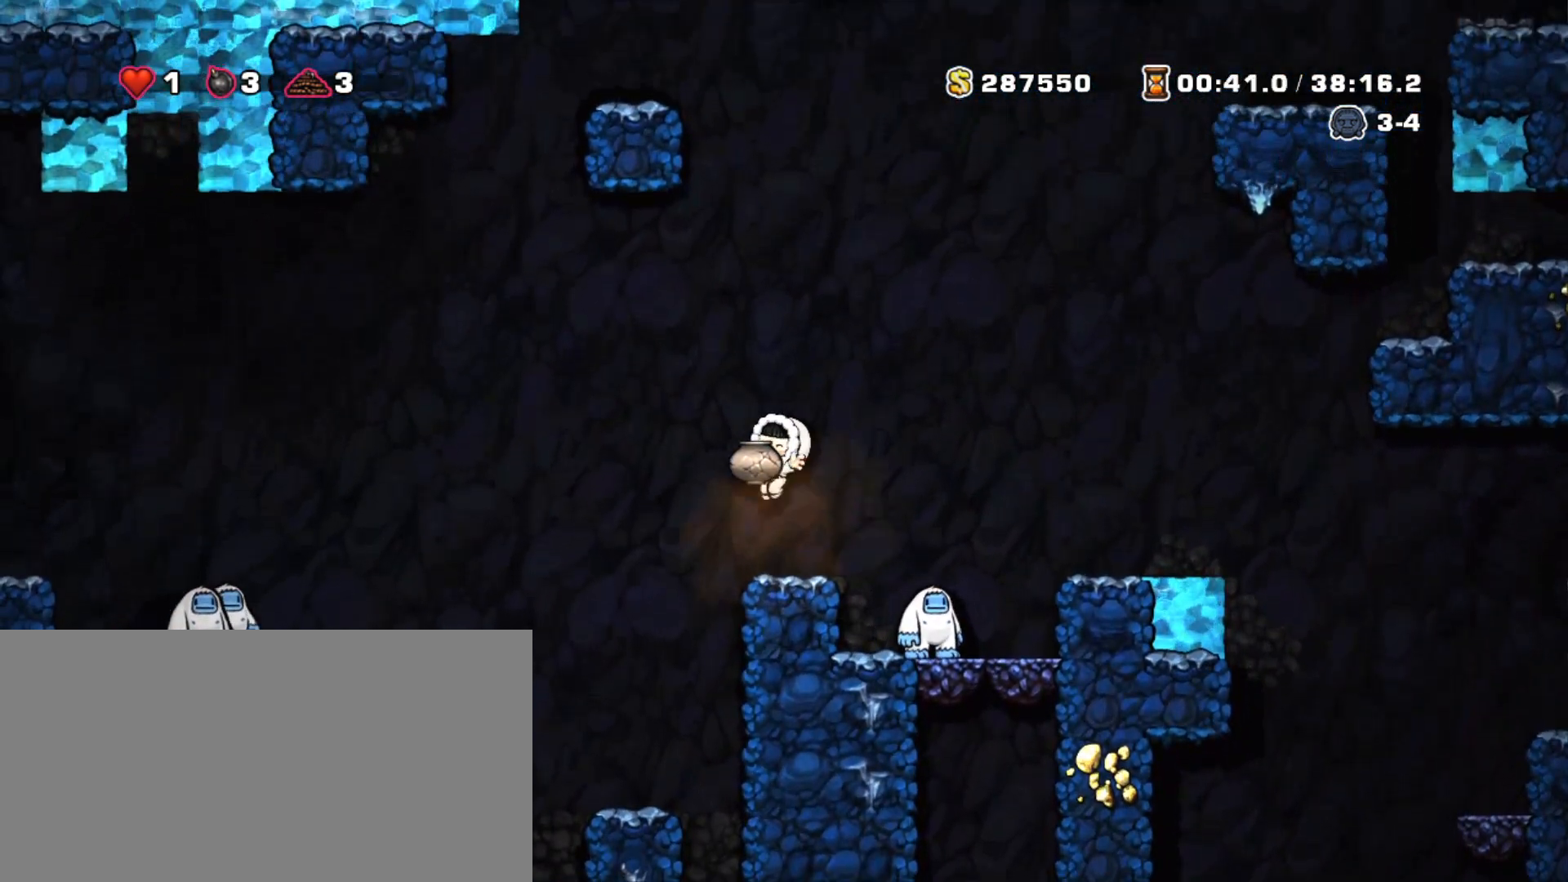
{"keys": ["right", "shift", "z"], "events": [[100, "right", "down"], [150, "z", "down"]]}
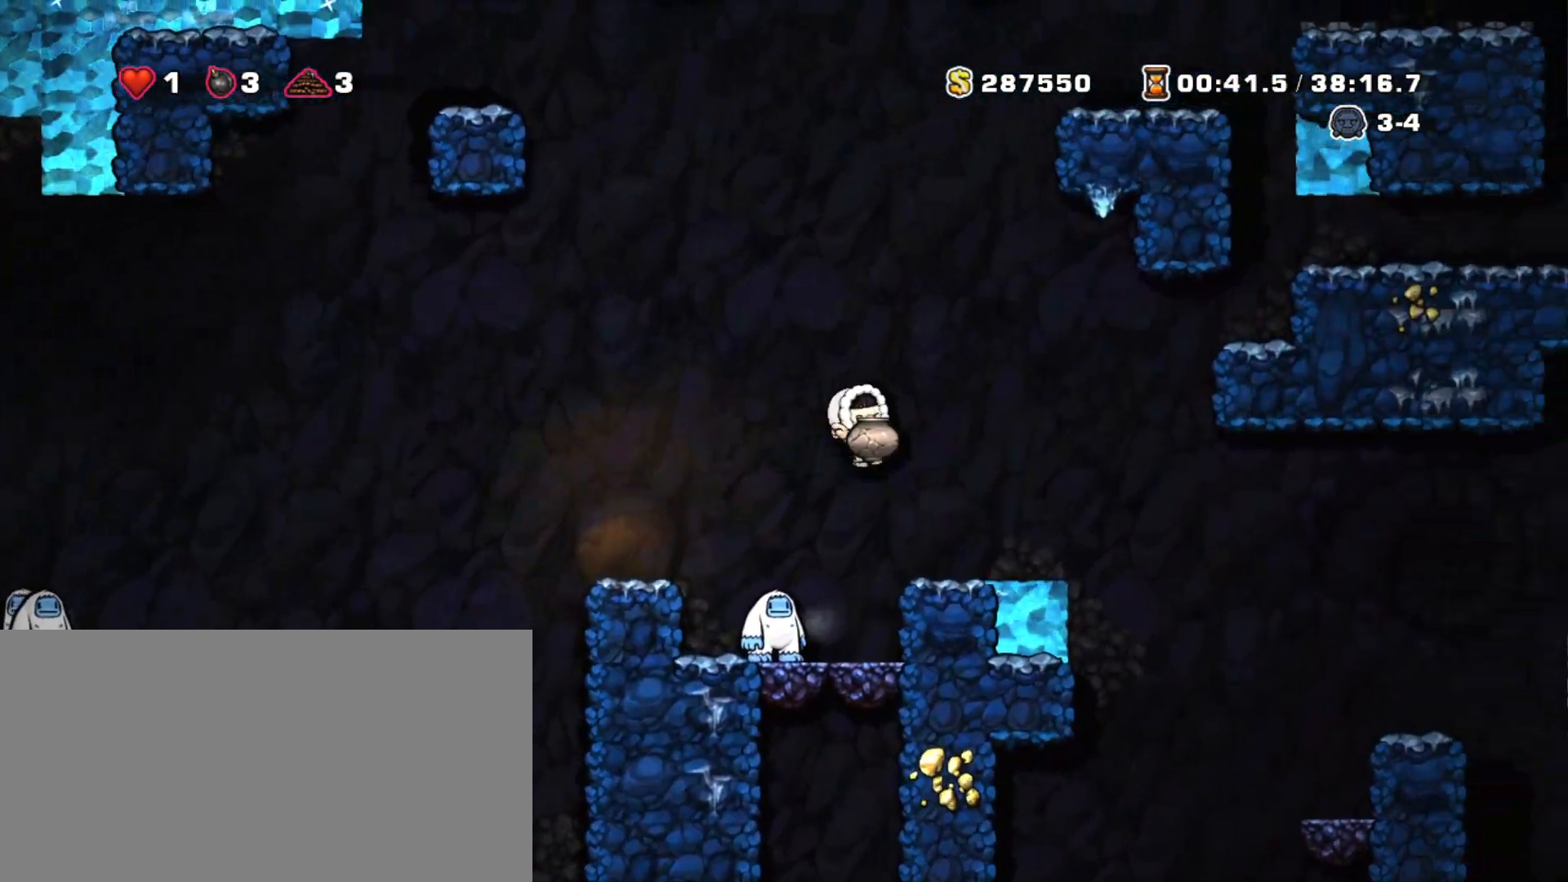
{"keys": ["right", "shift"], "events": [[17, "z", "up"], [67, "right", "up"], [167, "right", "down"], [300, "z", "down"], [400, "z", "up"]]}
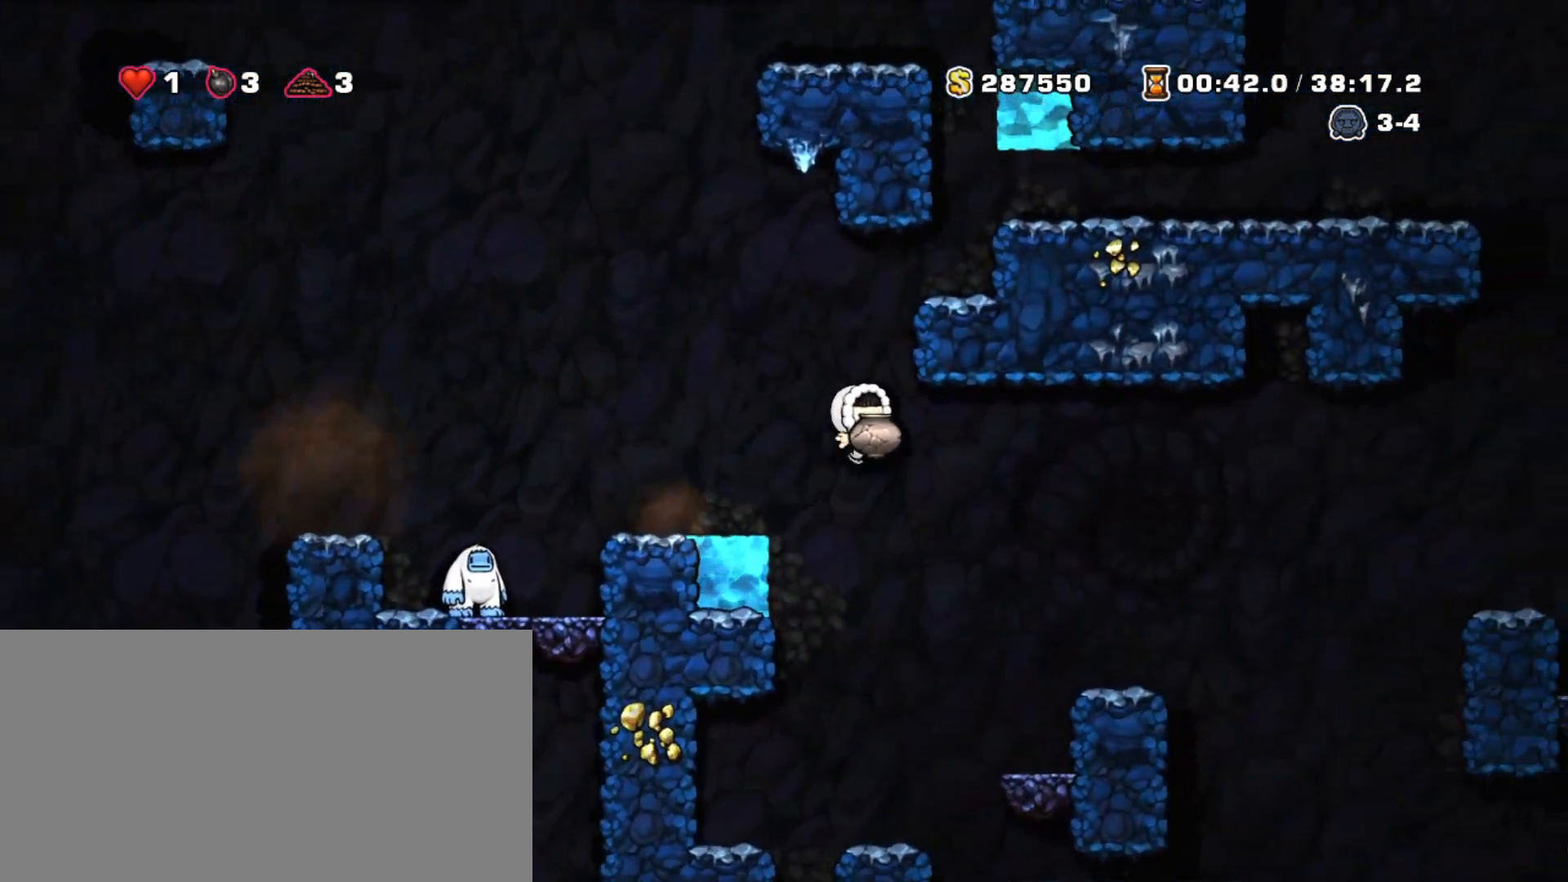
{"keys": ["right", "shift", "z"], "events": [[217, "right", "up"], [367, "right", "down"], [450, "z", "down"]]}
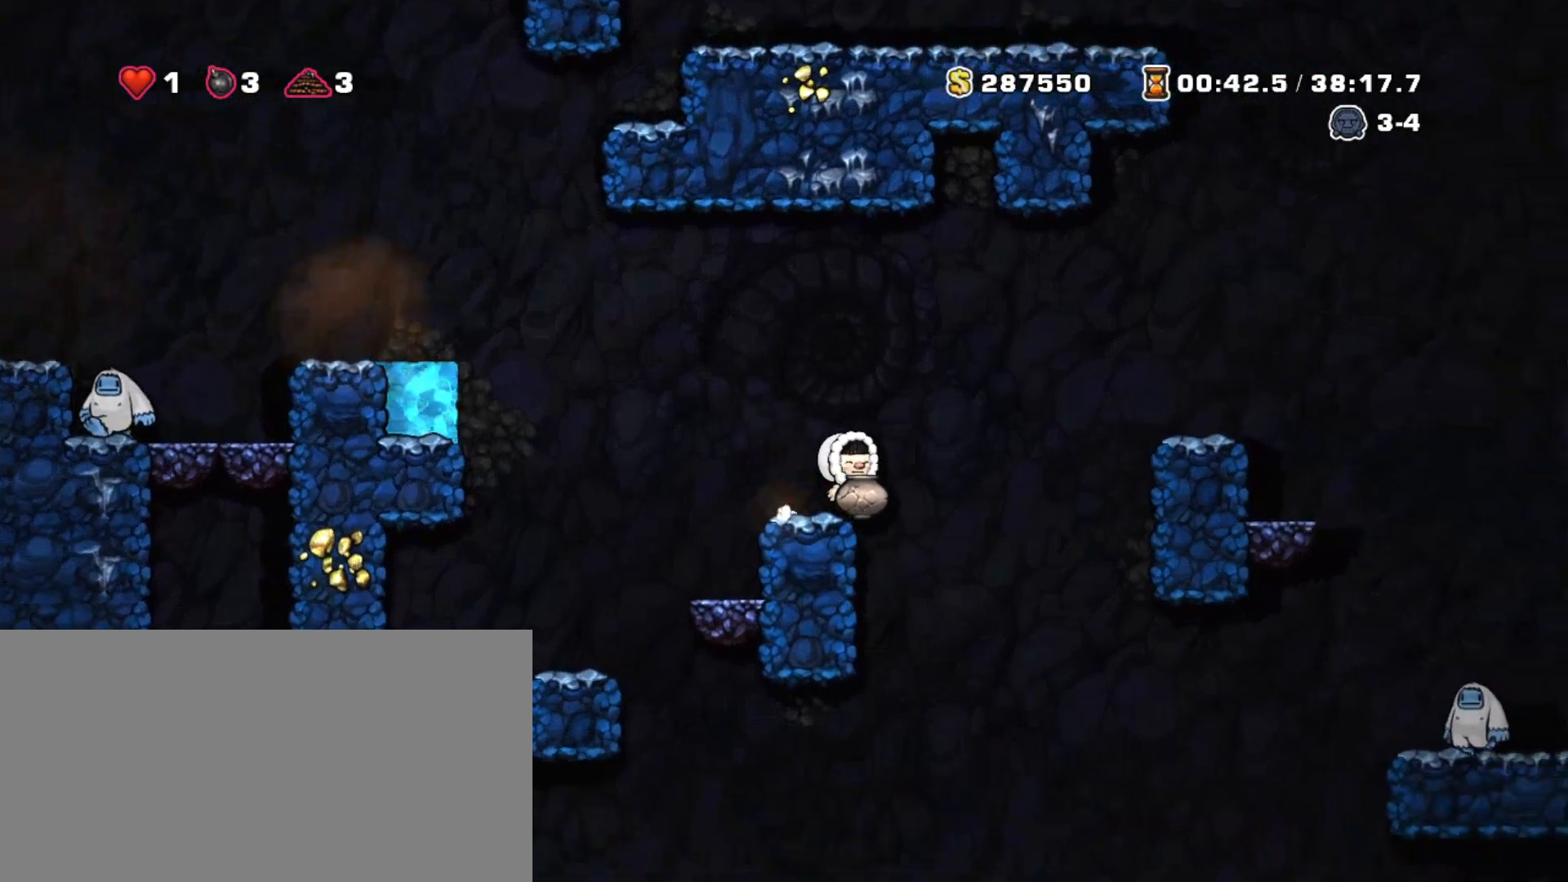
{"keys": ["right", "shift"], "events": [[433, "z", "up"]]}